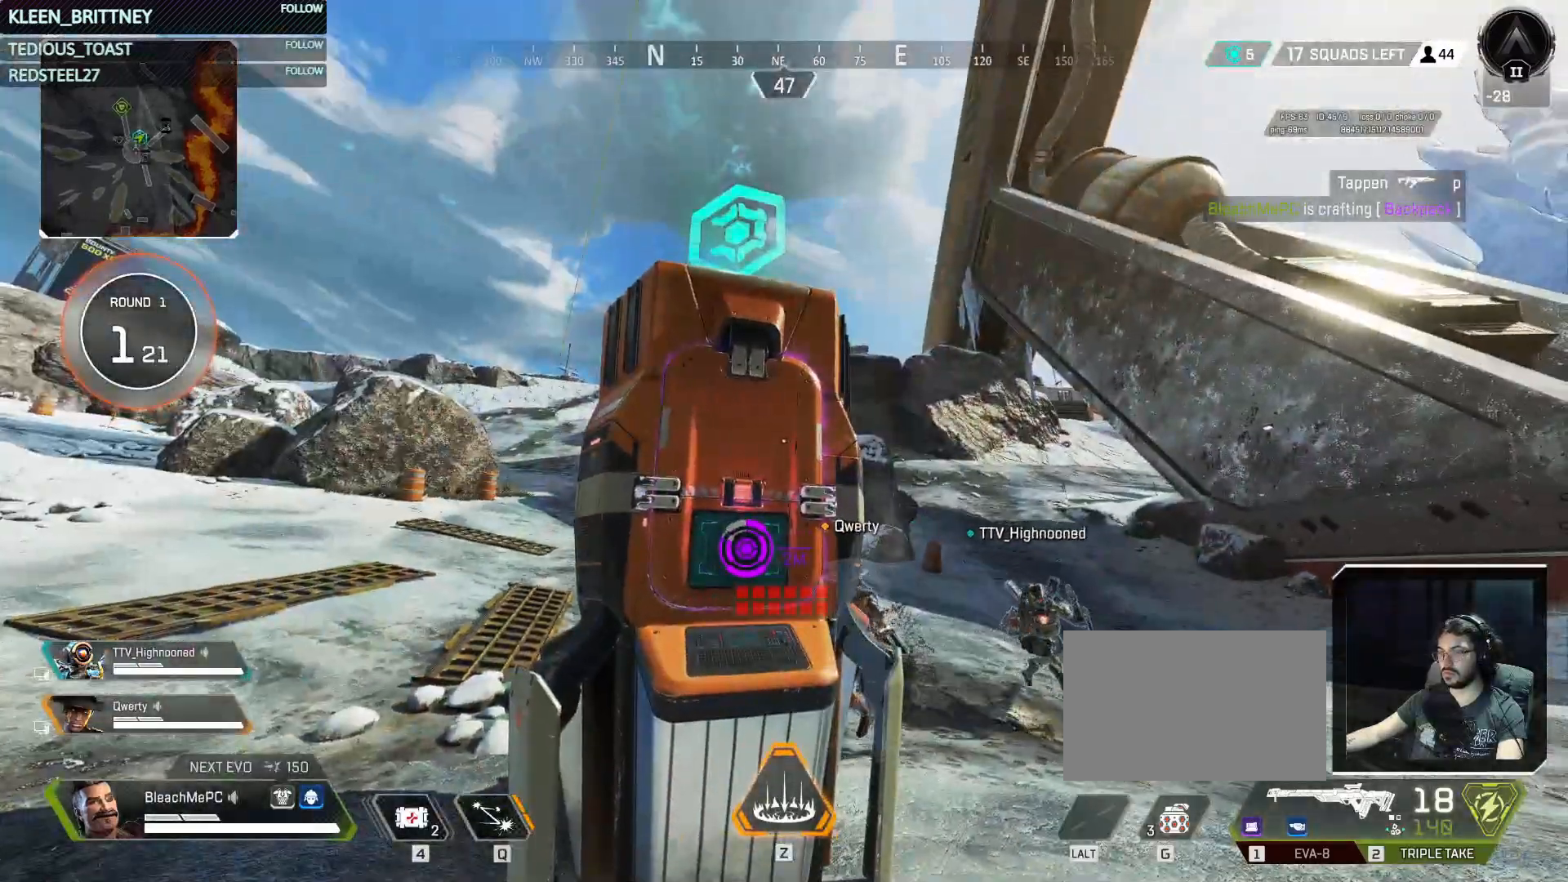
Gameplay with keyboard and mouse; each line is a JSON object with the keys and mouse buttons held at the frame after it. "events" lists presses ("down") and releases ("up") of "1", "2", "3", "4", "5", "a", "alt", "c", "caps_lock", "ctrl", "d", "e", "f", "g", "q", "r", "s", "shift", "space", "t", "tab", "v", "w", "x", "z", "mouse_left", "mouse_wheel" and "mouse_right" between this image and that frame as [ms after this image, input, new state], when the widget could be followed in between. "mouse_left", "mouse_wheel", "mouse_right" = the "left", "wheel", "right" buttons of the "mouse" list. No other keys are recorded. "wheel" means that the mouse wheel is clicked or scrolled. Not read: mouse_move.
{"keys": ["ctrl"], "mouse": [], "events": [[217, "ctrl", "down"], [317, "ctrl", "up"], [500, "ctrl", "down"]]}
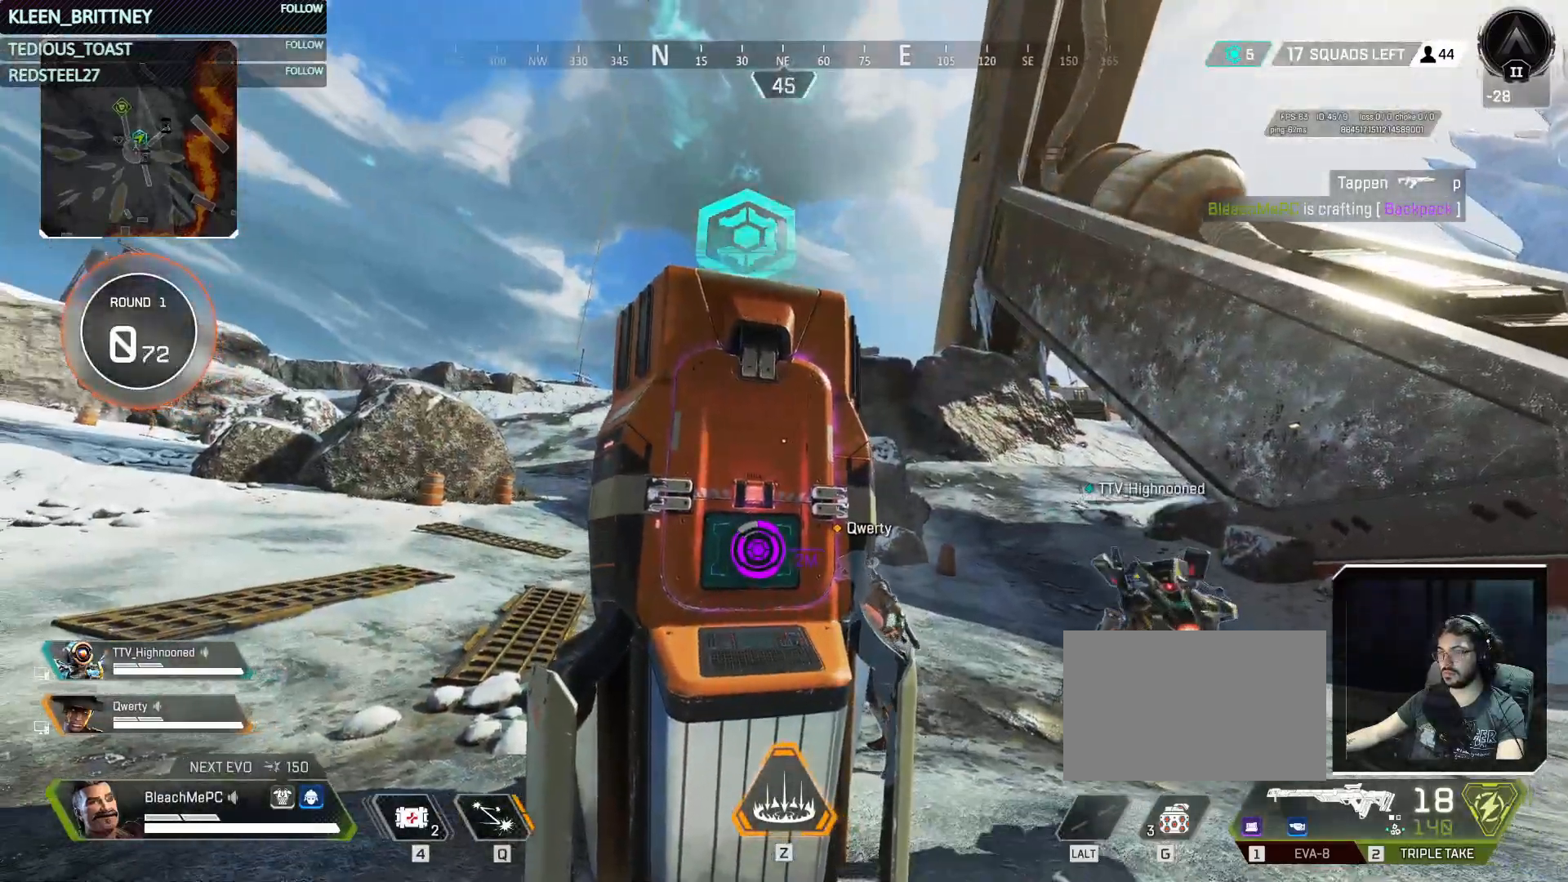
{"keys": [], "mouse": [], "events": [[283, "ctrl", "up"]]}
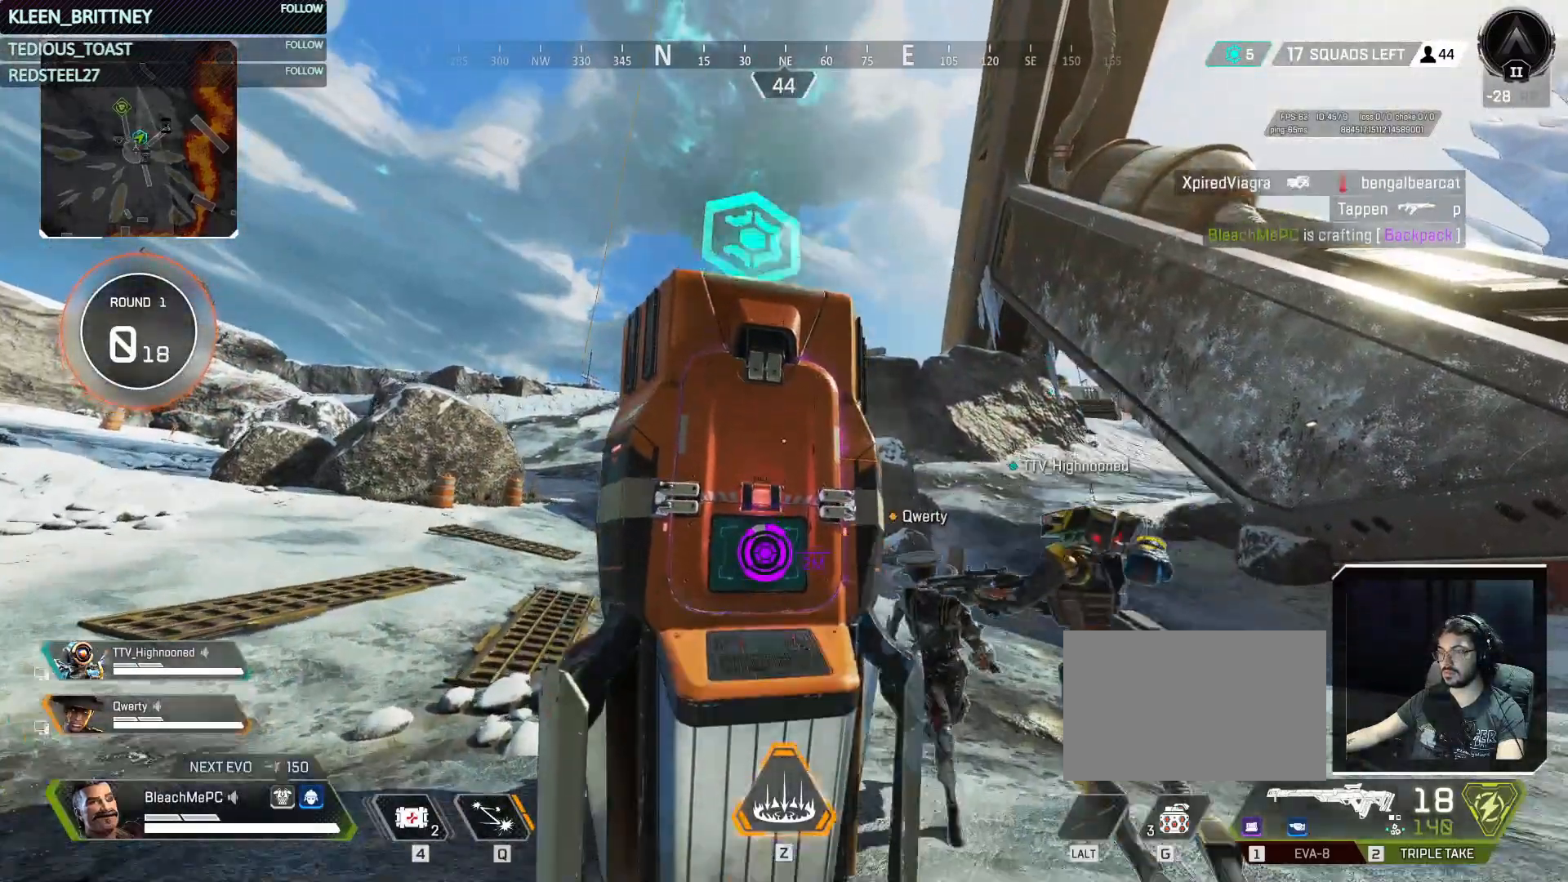
{"keys": [], "mouse": [], "events": []}
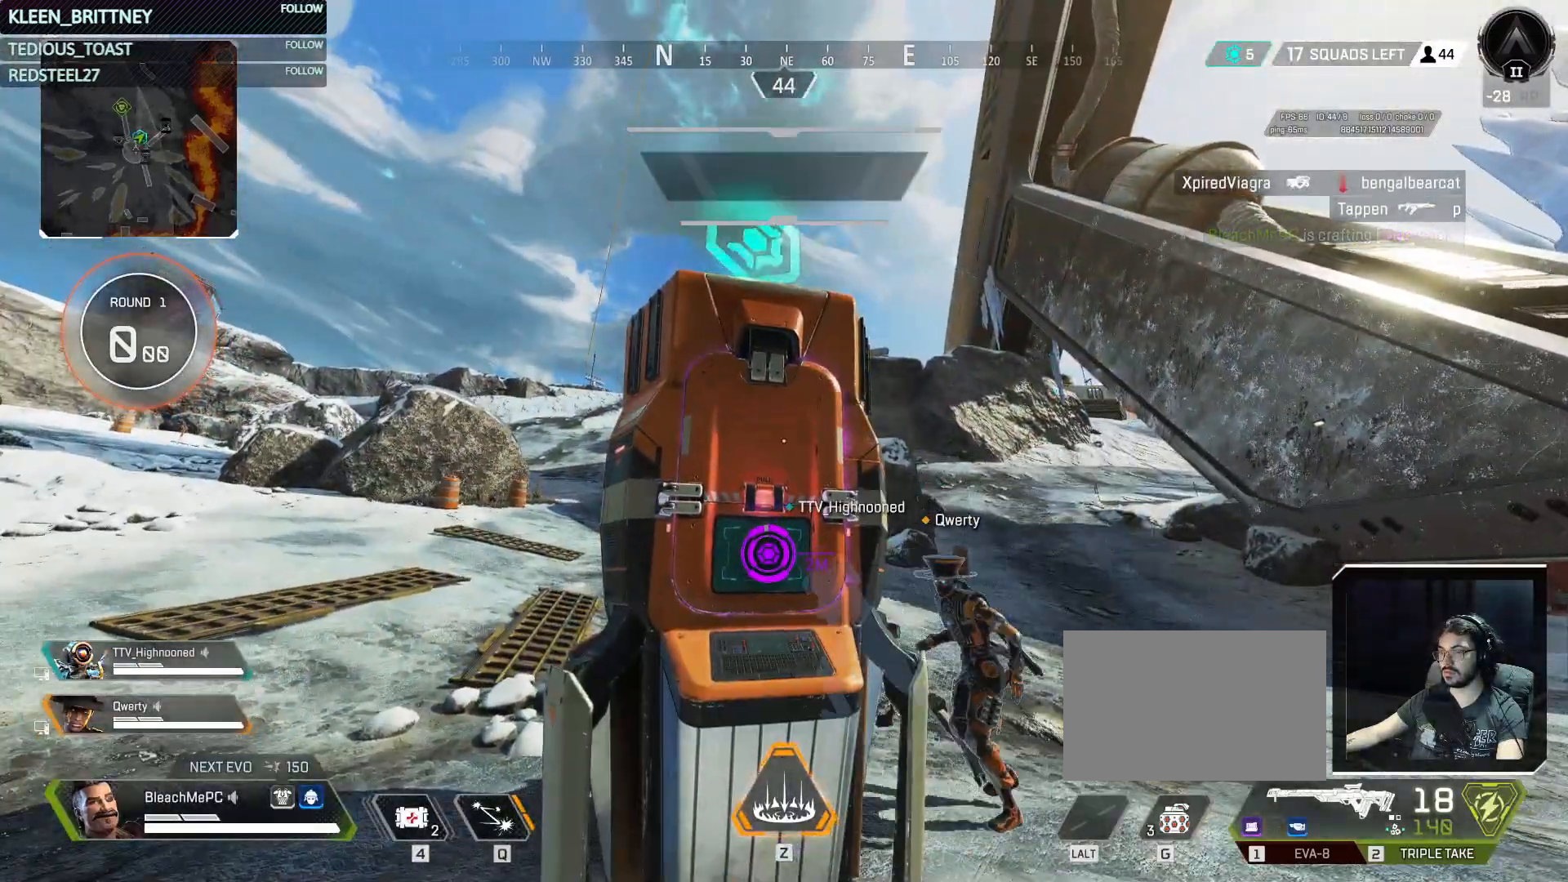
{"keys": [], "mouse": [], "events": []}
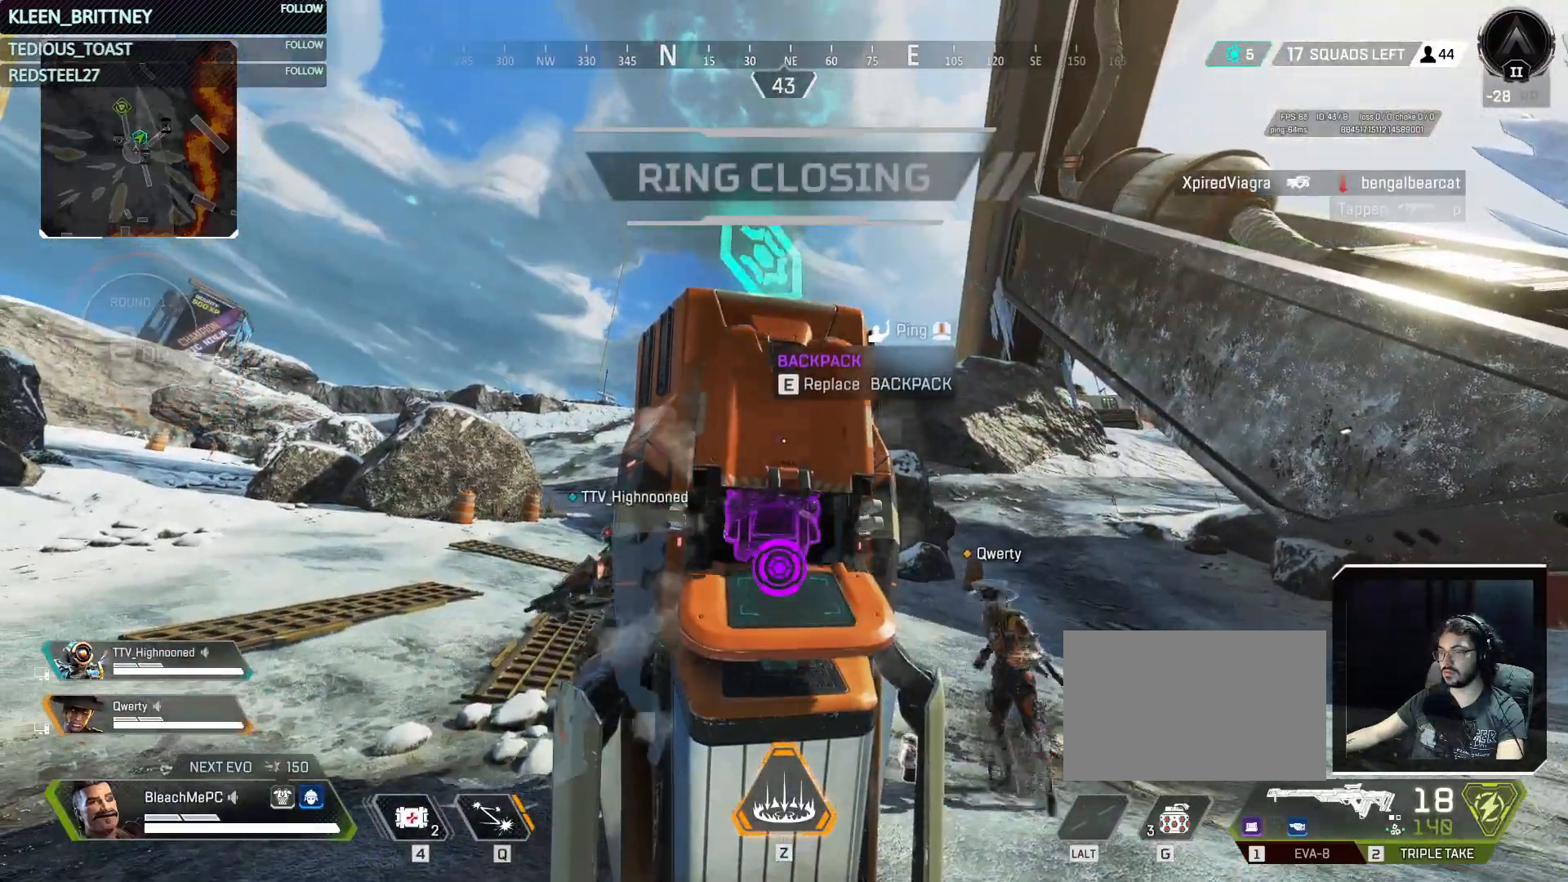
{"keys": ["shift", "w"], "mouse": [], "events": [[233, "e", "down"], [333, "e", "up"], [450, "w", "down"], [500, "shift", "down"]]}
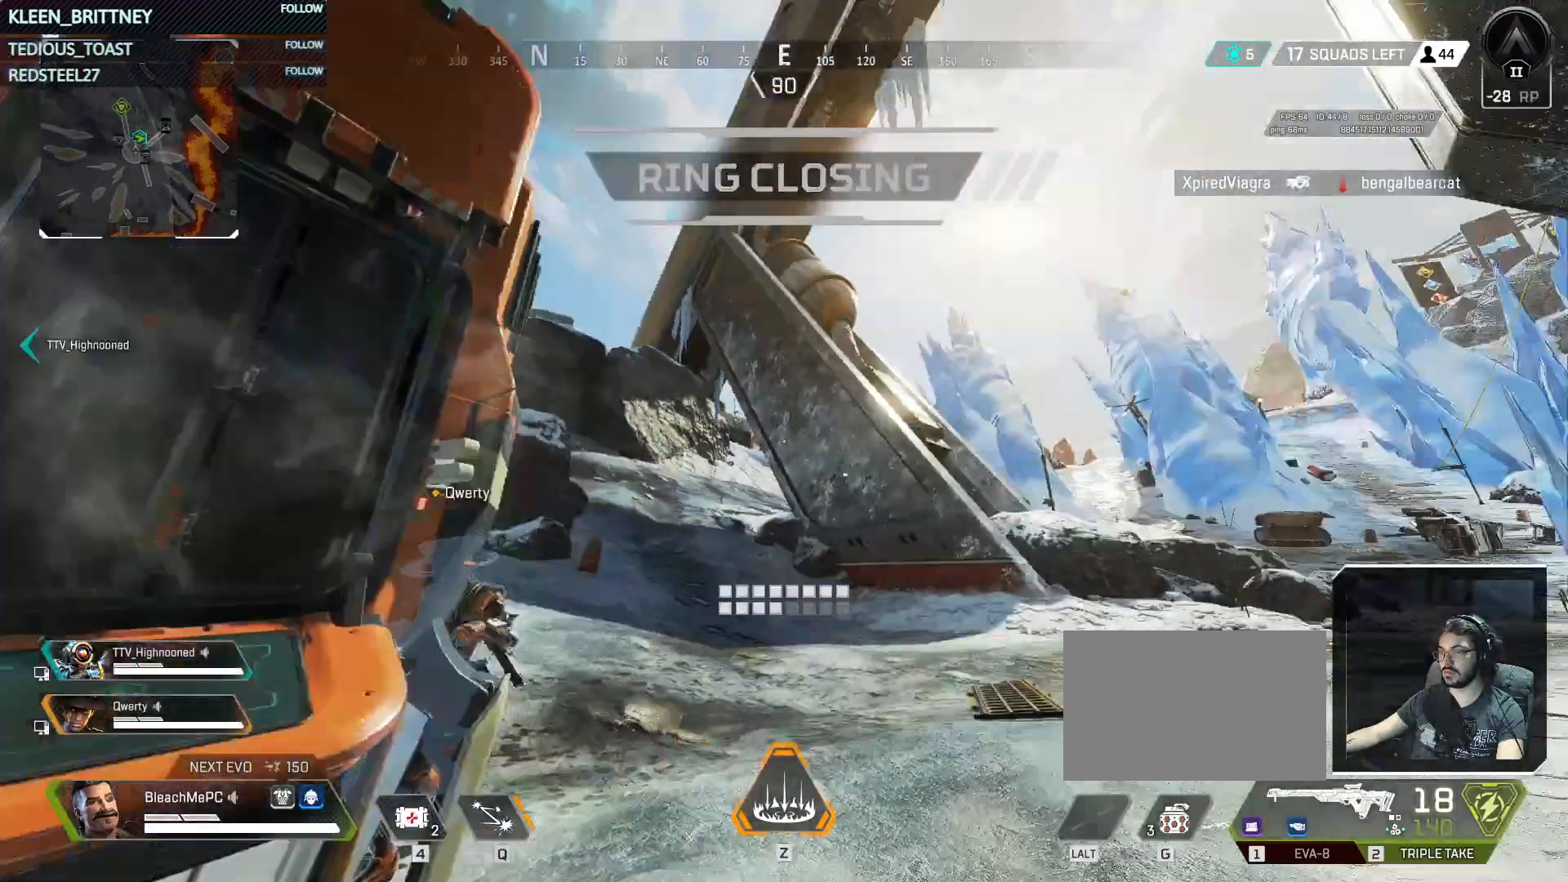
{"keys": ["w"], "mouse": [], "events": [[200, "shift", "up"]]}
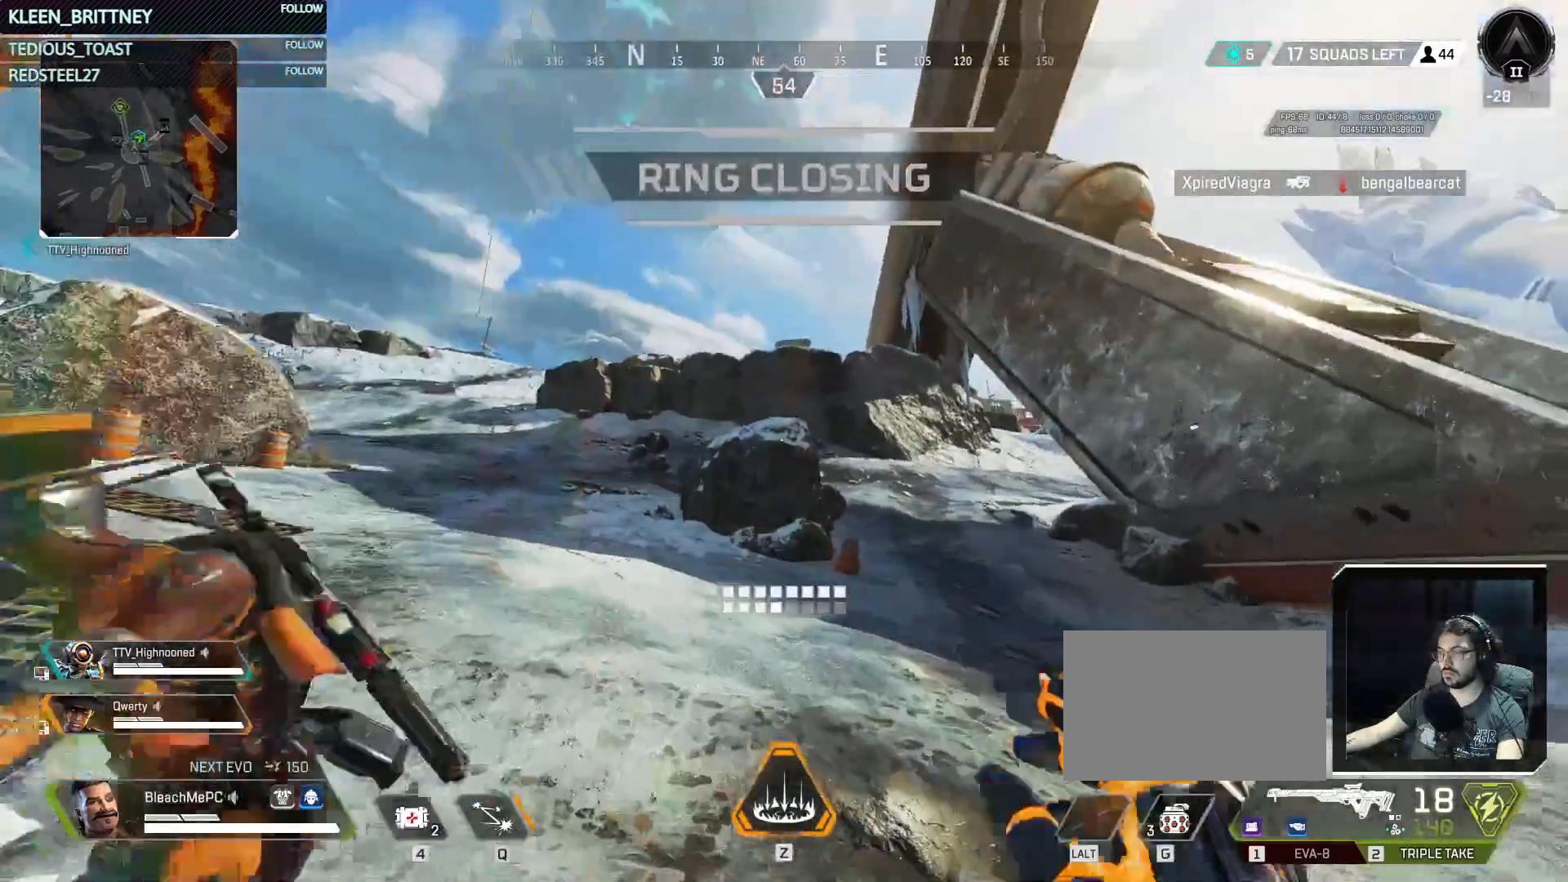
{"keys": ["w"], "mouse": [], "events": []}
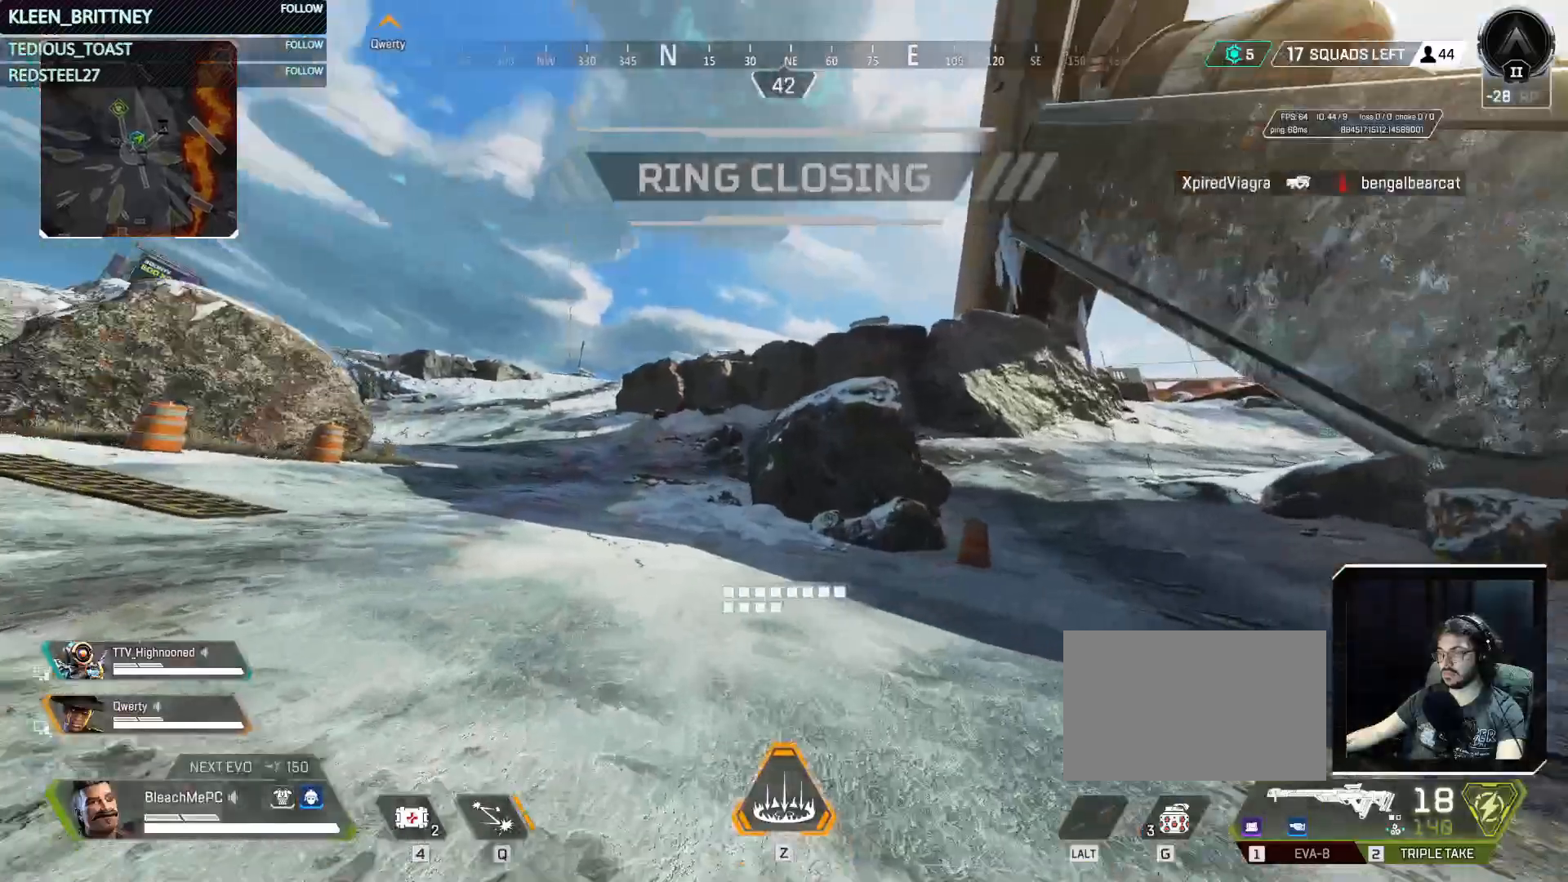
{"keys": ["w"], "mouse": [], "events": [[367, "tab", "down"], [467, "tab", "up"]]}
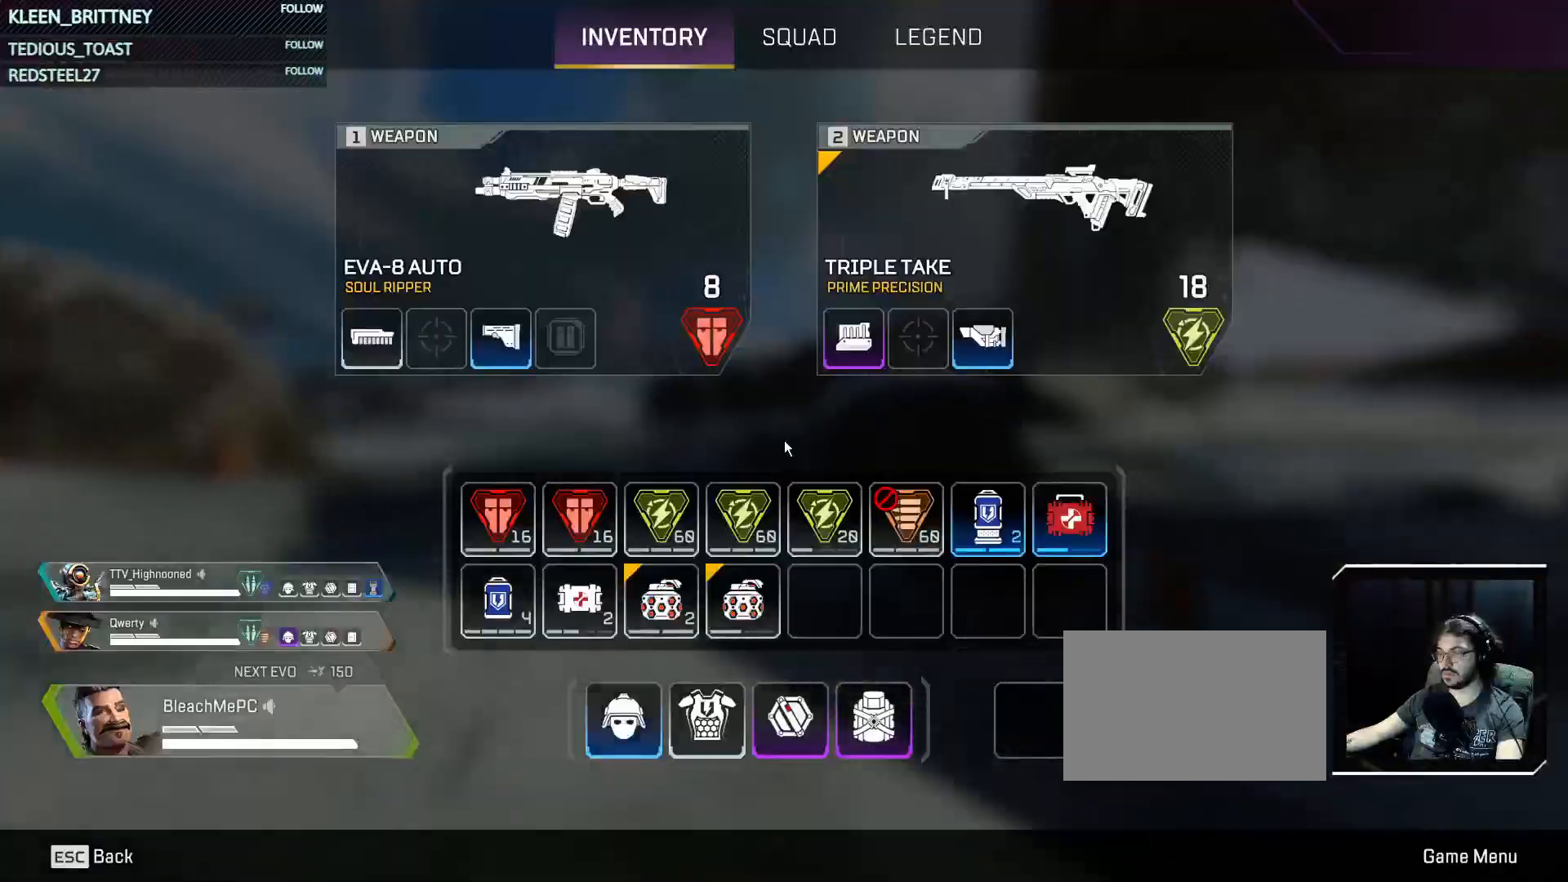
{"keys": ["tab", "w"], "mouse": [], "events": [[483, "tab", "down"]]}
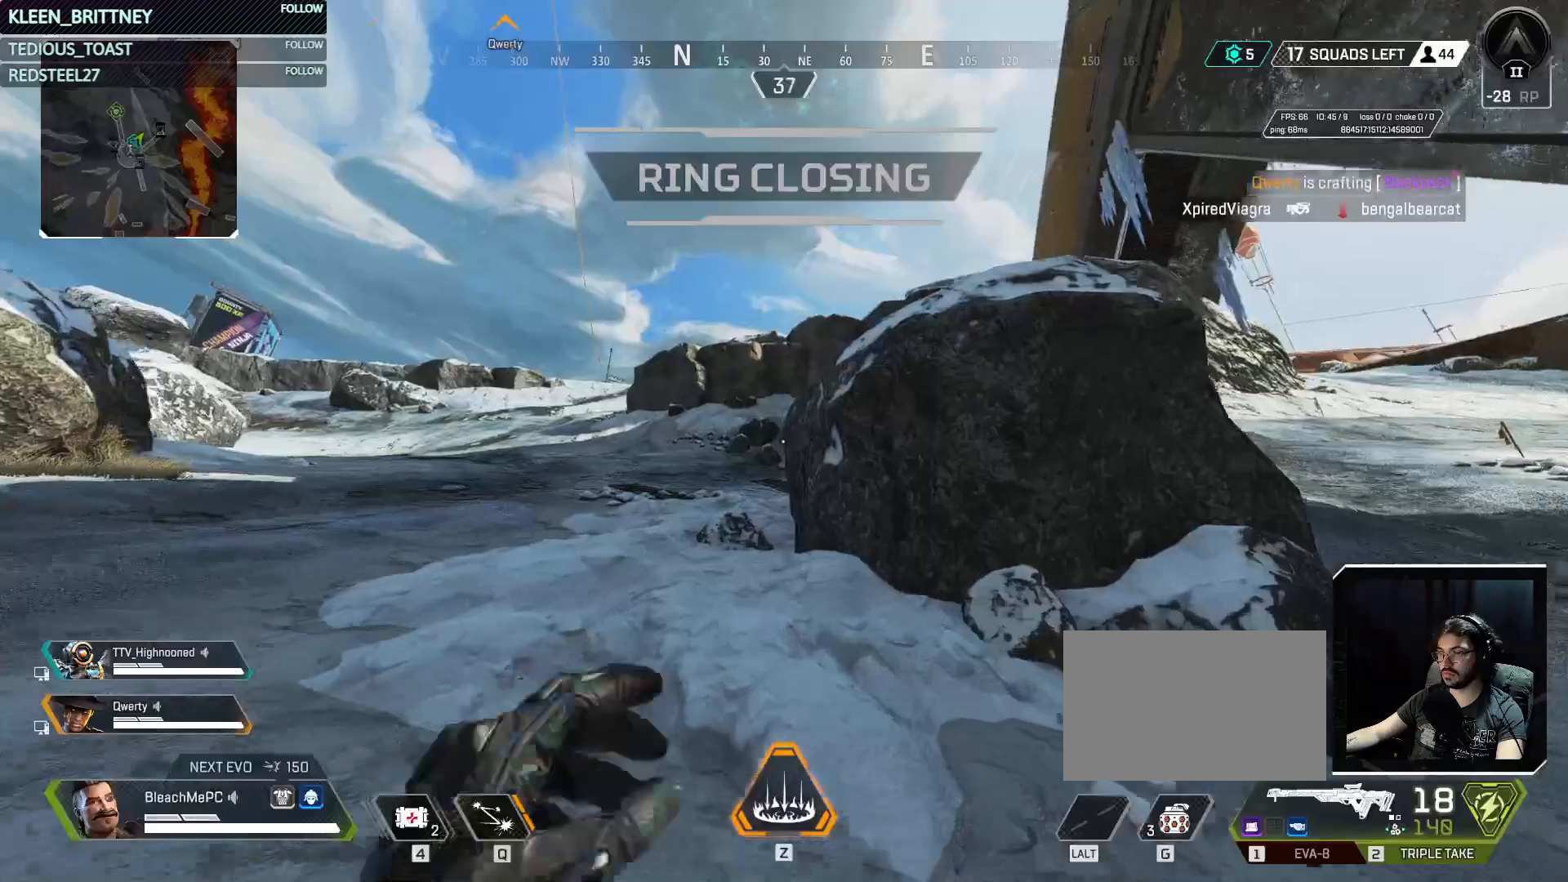
{"keys": ["tab", "w"], "mouse": [], "events": [[33, "tab", "up"], [450, "tab", "down"]]}
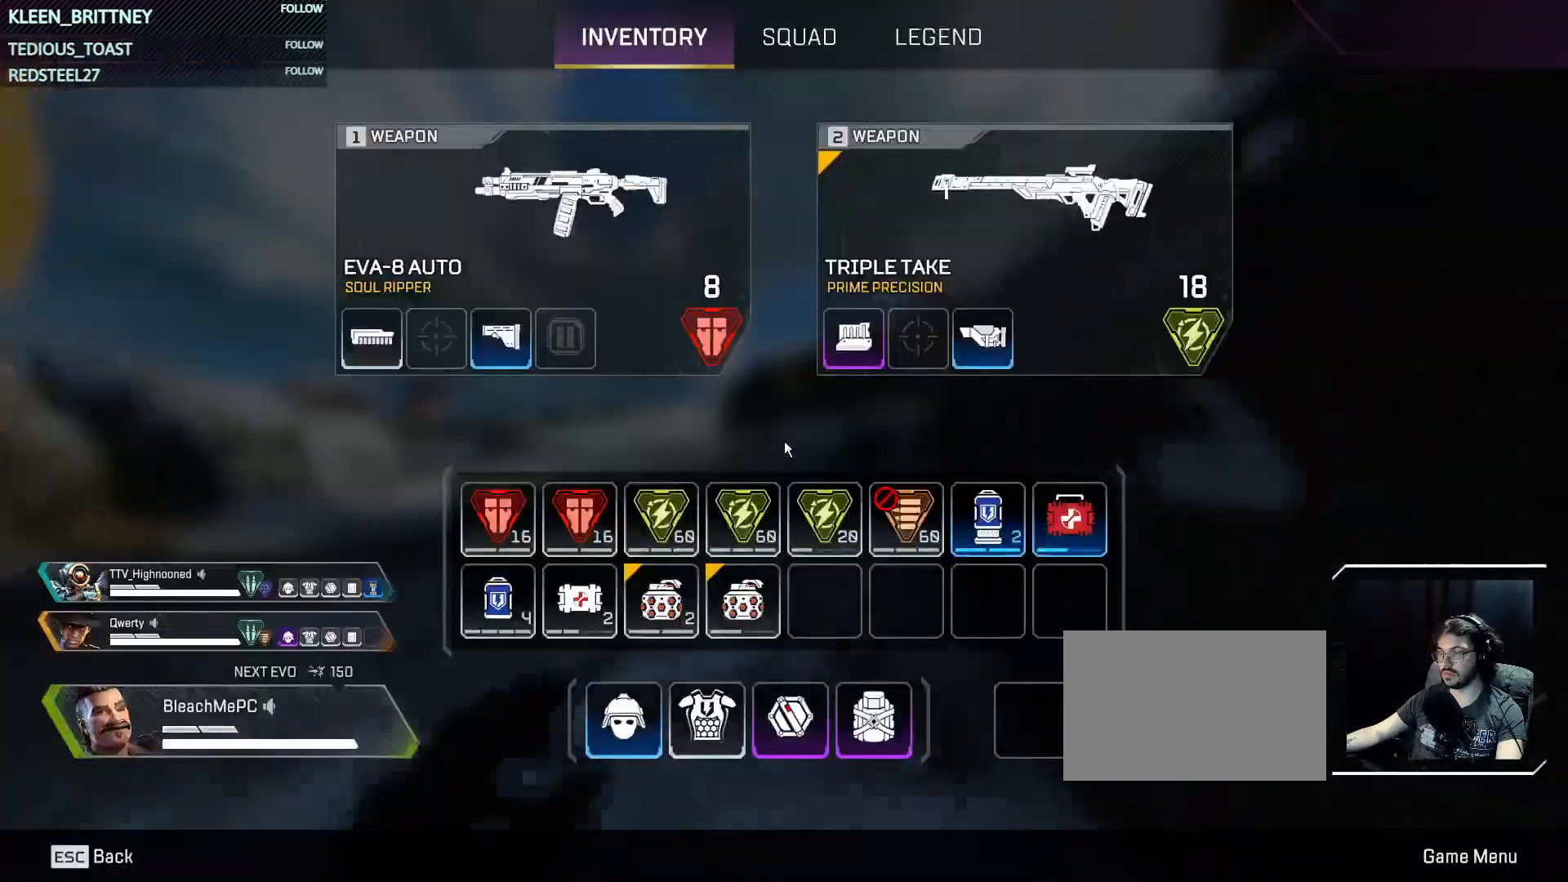
{"keys": ["tab", "w"], "mouse": [], "events": [[50, "tab", "up"], [317, "mouse_right", "down"], [467, "mouse_right", "up"], [467, "tab", "down"]]}
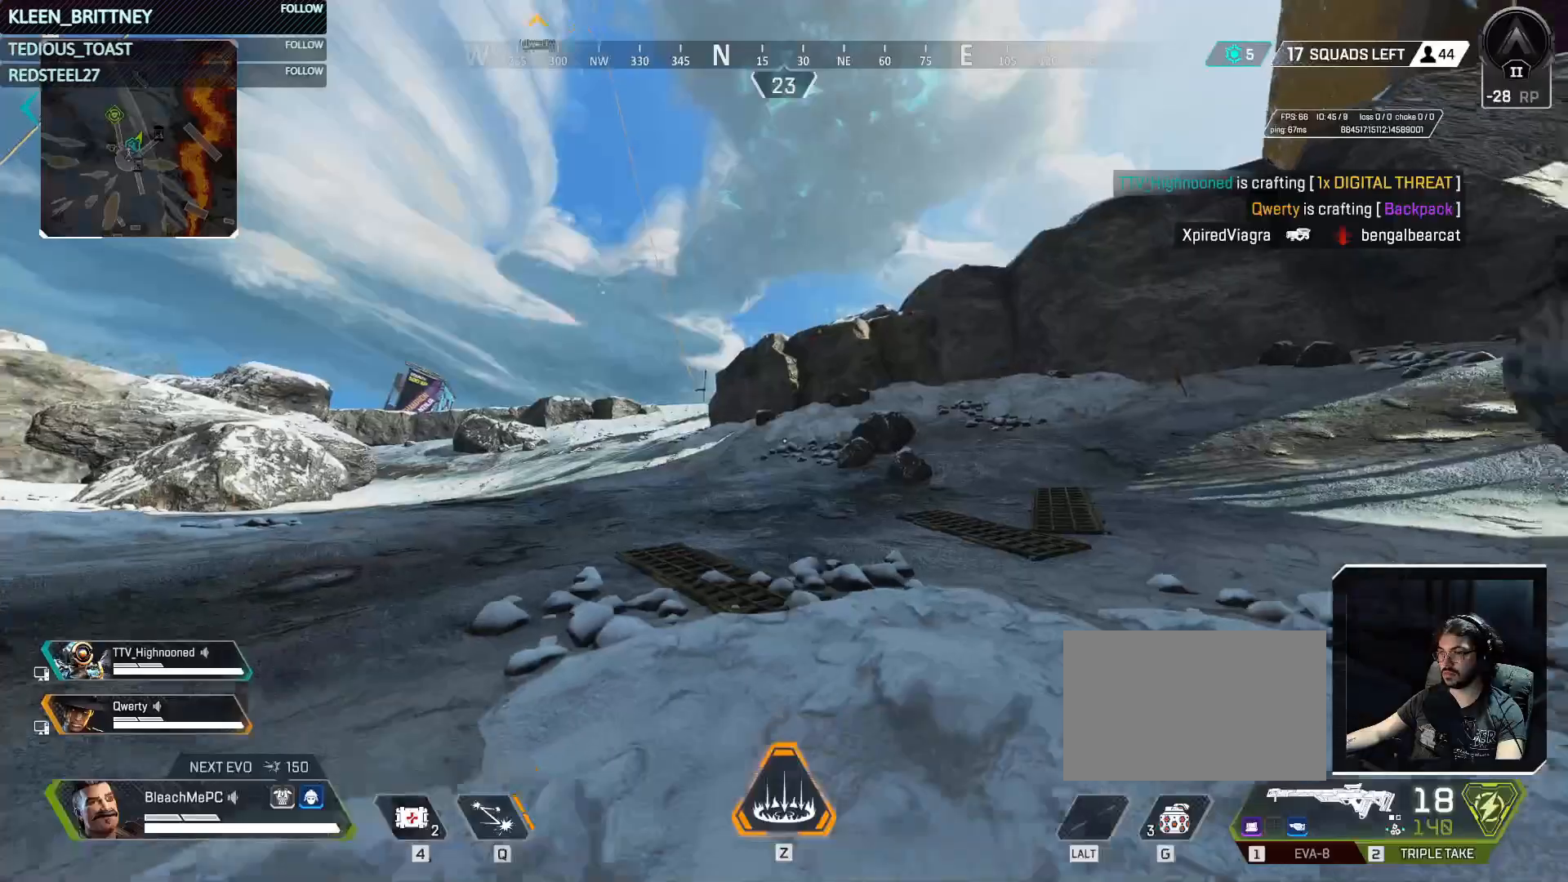
{"keys": [], "mouse": [], "events": [[67, "tab", "up"], [100, "w", "up"], [250, "s", "down"], [333, "s", "up"]]}
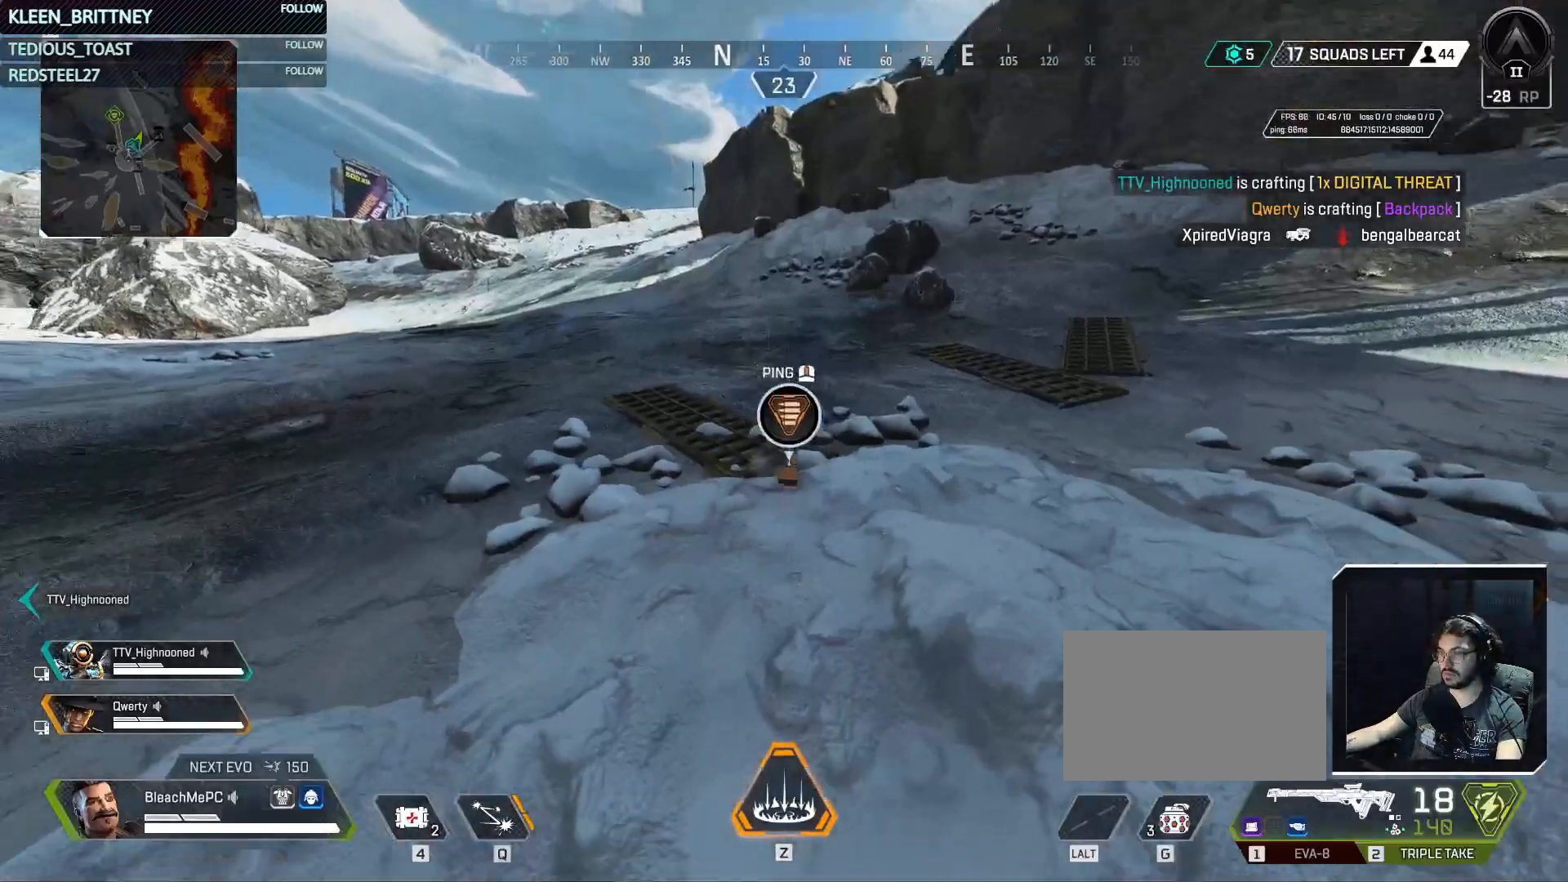
{"keys": ["w"], "mouse": [], "events": [[117, "mouse_wheel", "down"], [117, "w", "down"], [217, "mouse_wheel", "up"], [217, "shift", "down"], [350, "shift", "up"]]}
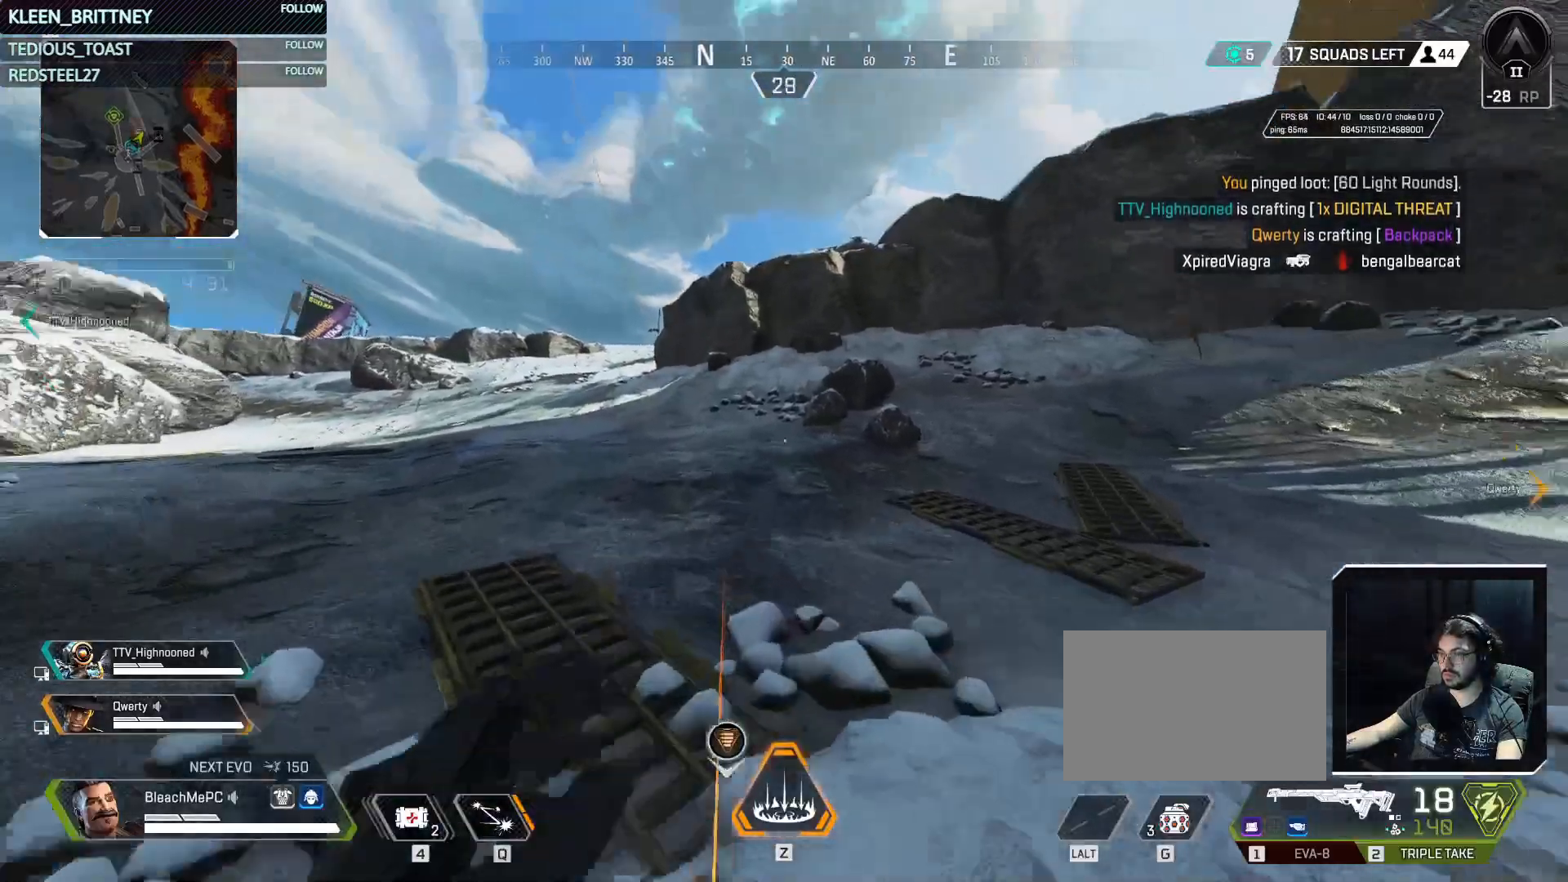
{"keys": ["w"], "mouse": [], "events": []}
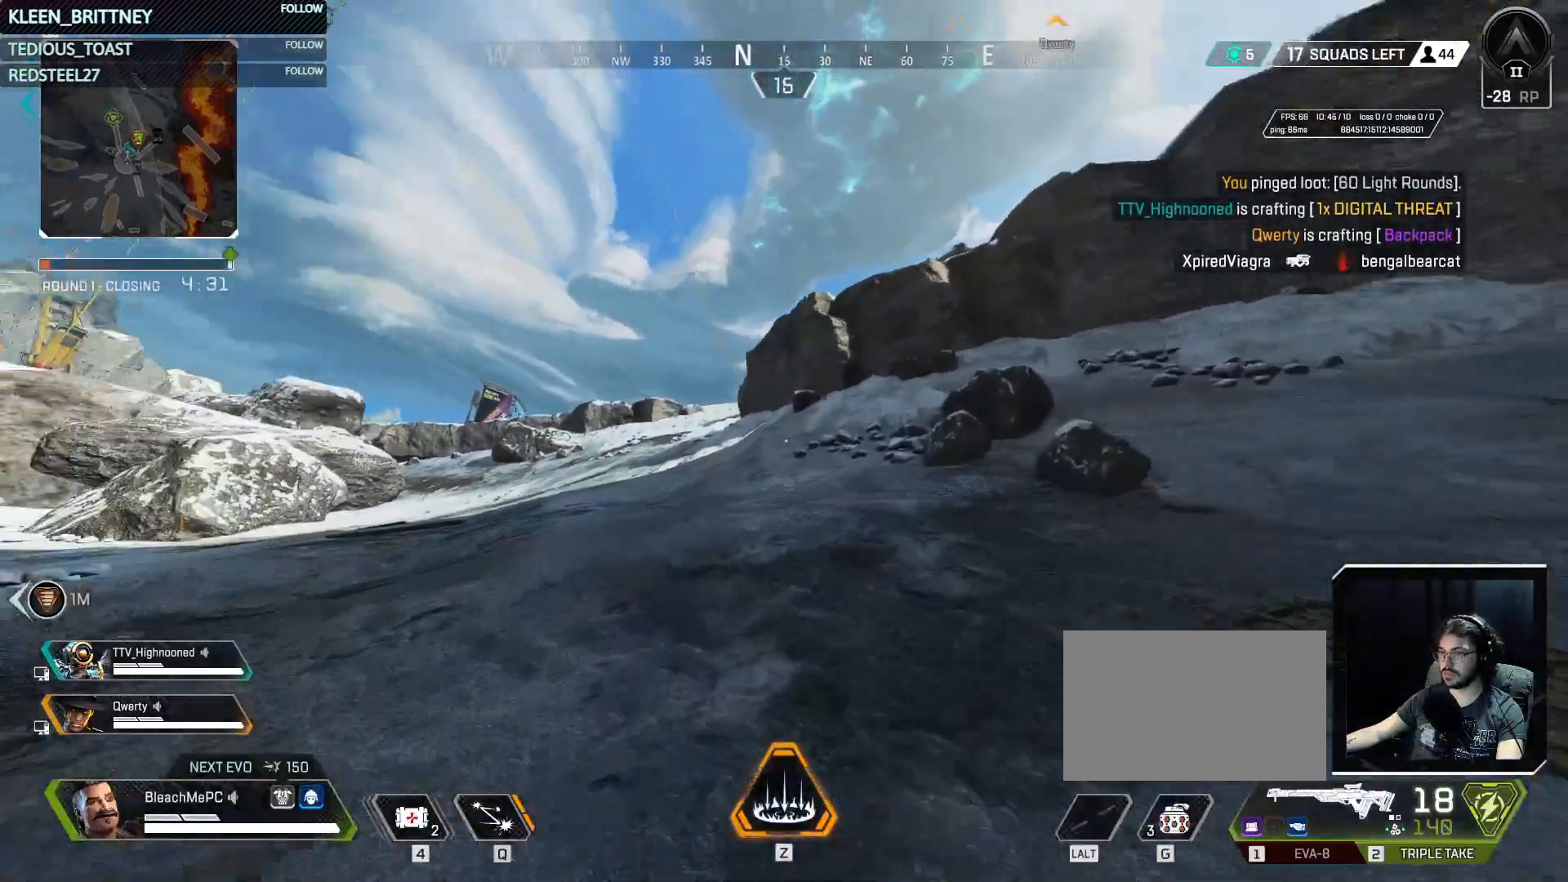
{"keys": ["w"], "mouse": [], "events": []}
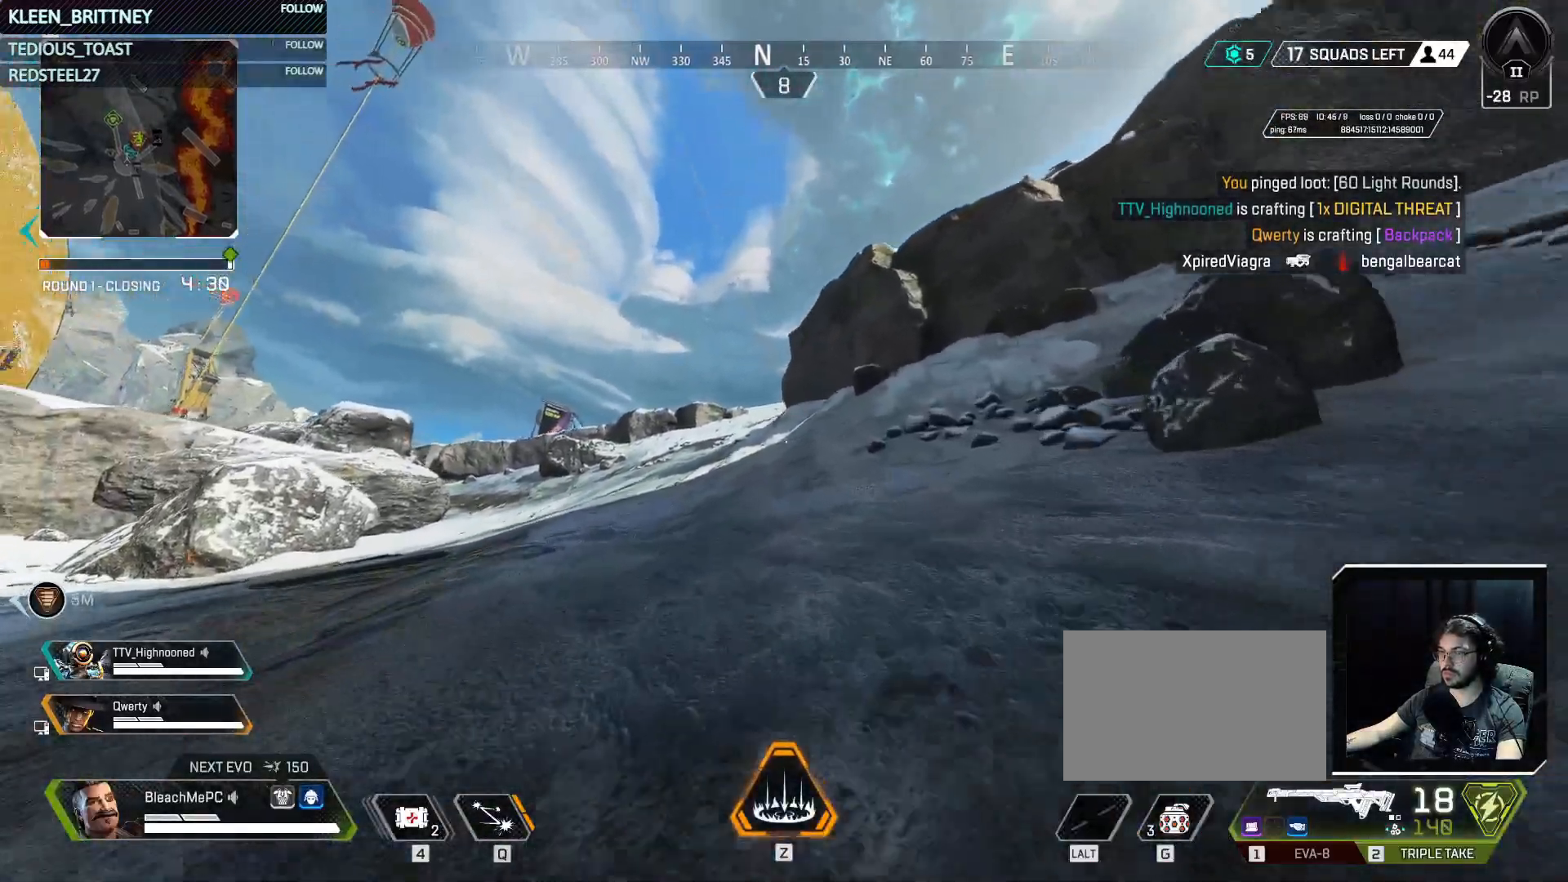
{"keys": ["w"], "mouse": [], "events": [[217, "tab", "down"], [317, "tab", "up"]]}
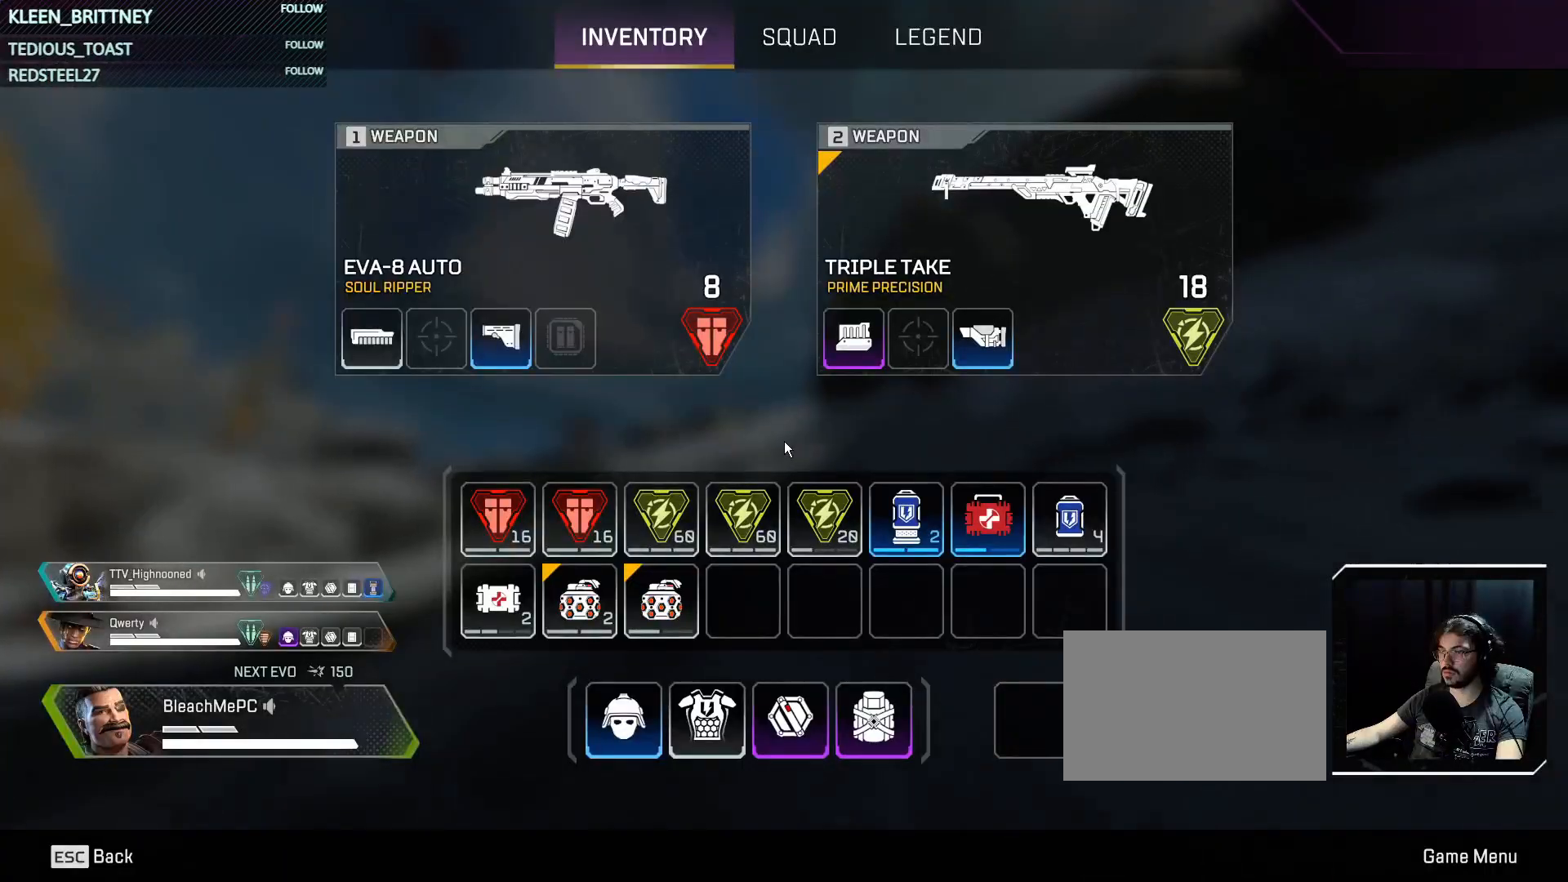
{"keys": ["w"], "mouse": [], "events": [[183, "tab", "down"], [283, "tab", "up"]]}
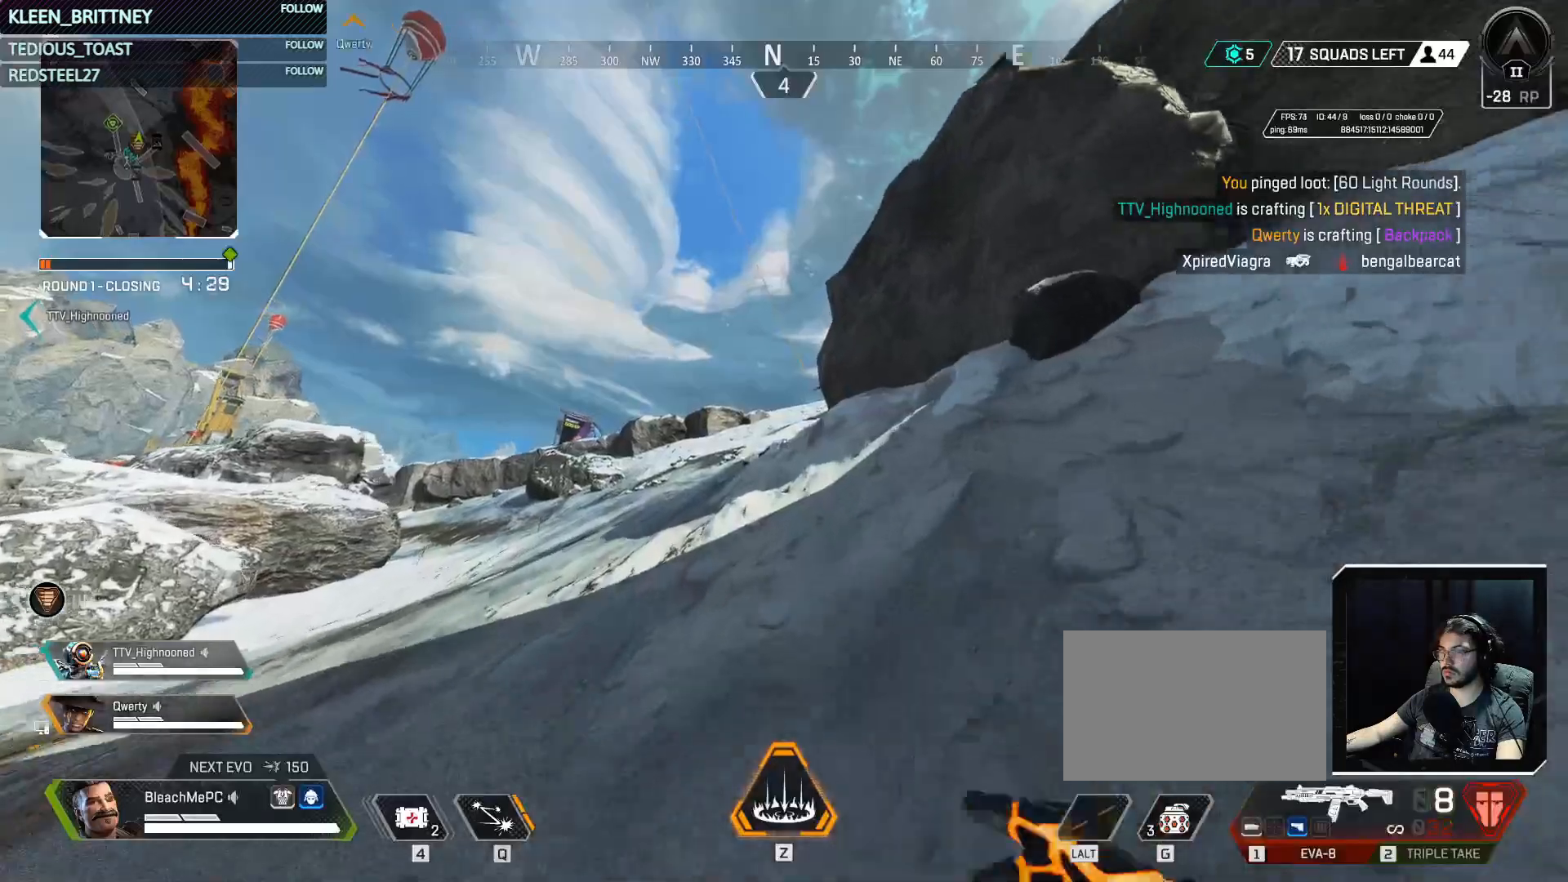
{"keys": ["w"], "mouse": [], "events": [[17, "1", "down"], [117, "1", "up"], [150, "3", "down"], [300, "3", "up"]]}
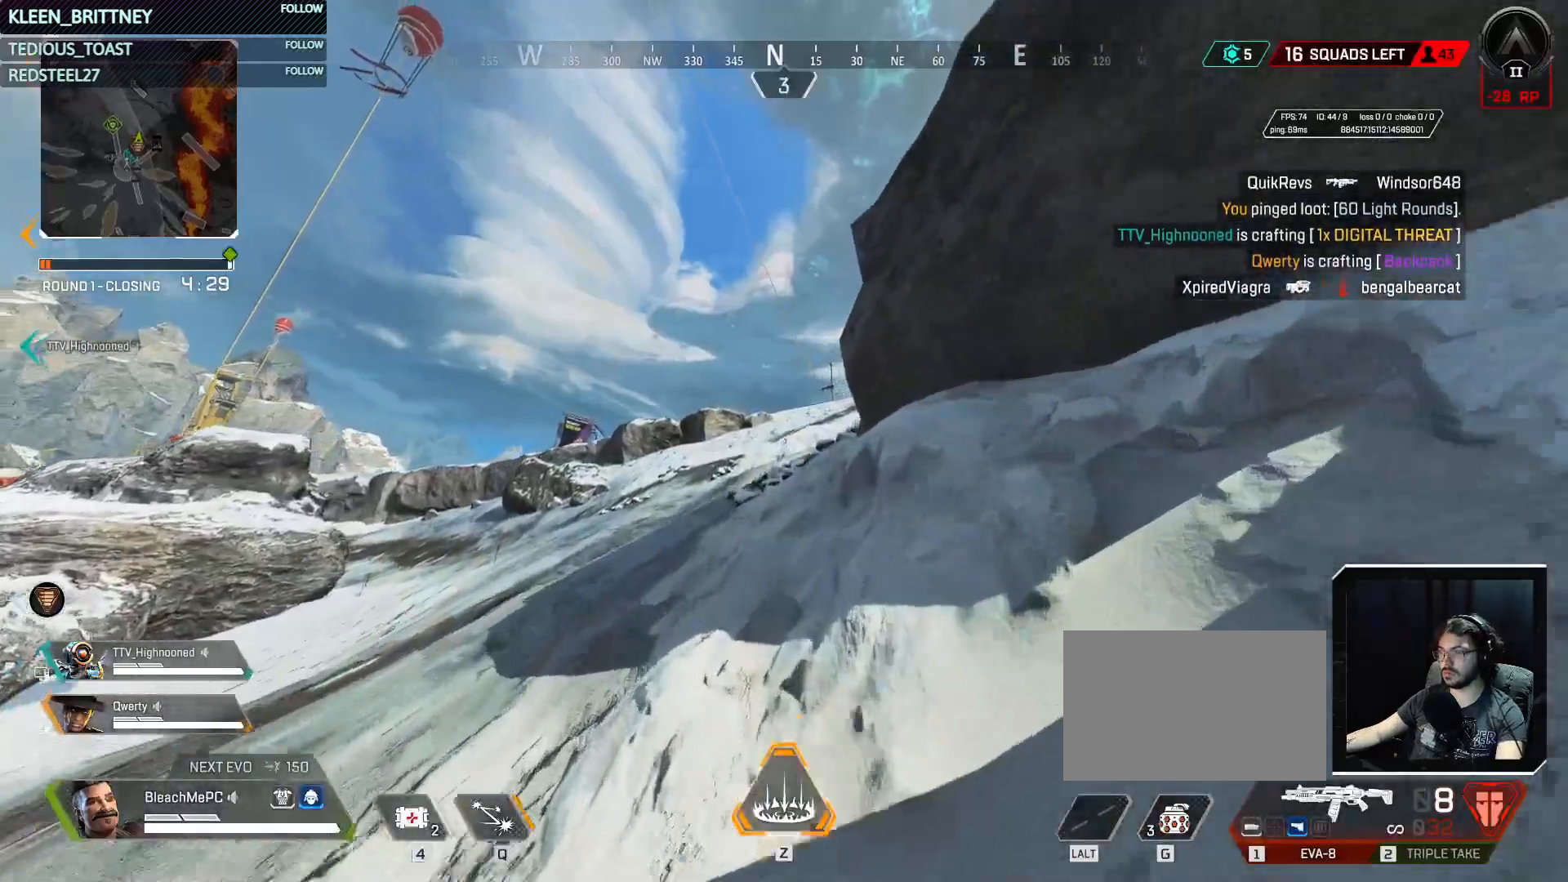
{"keys": ["w"], "mouse": [], "events": []}
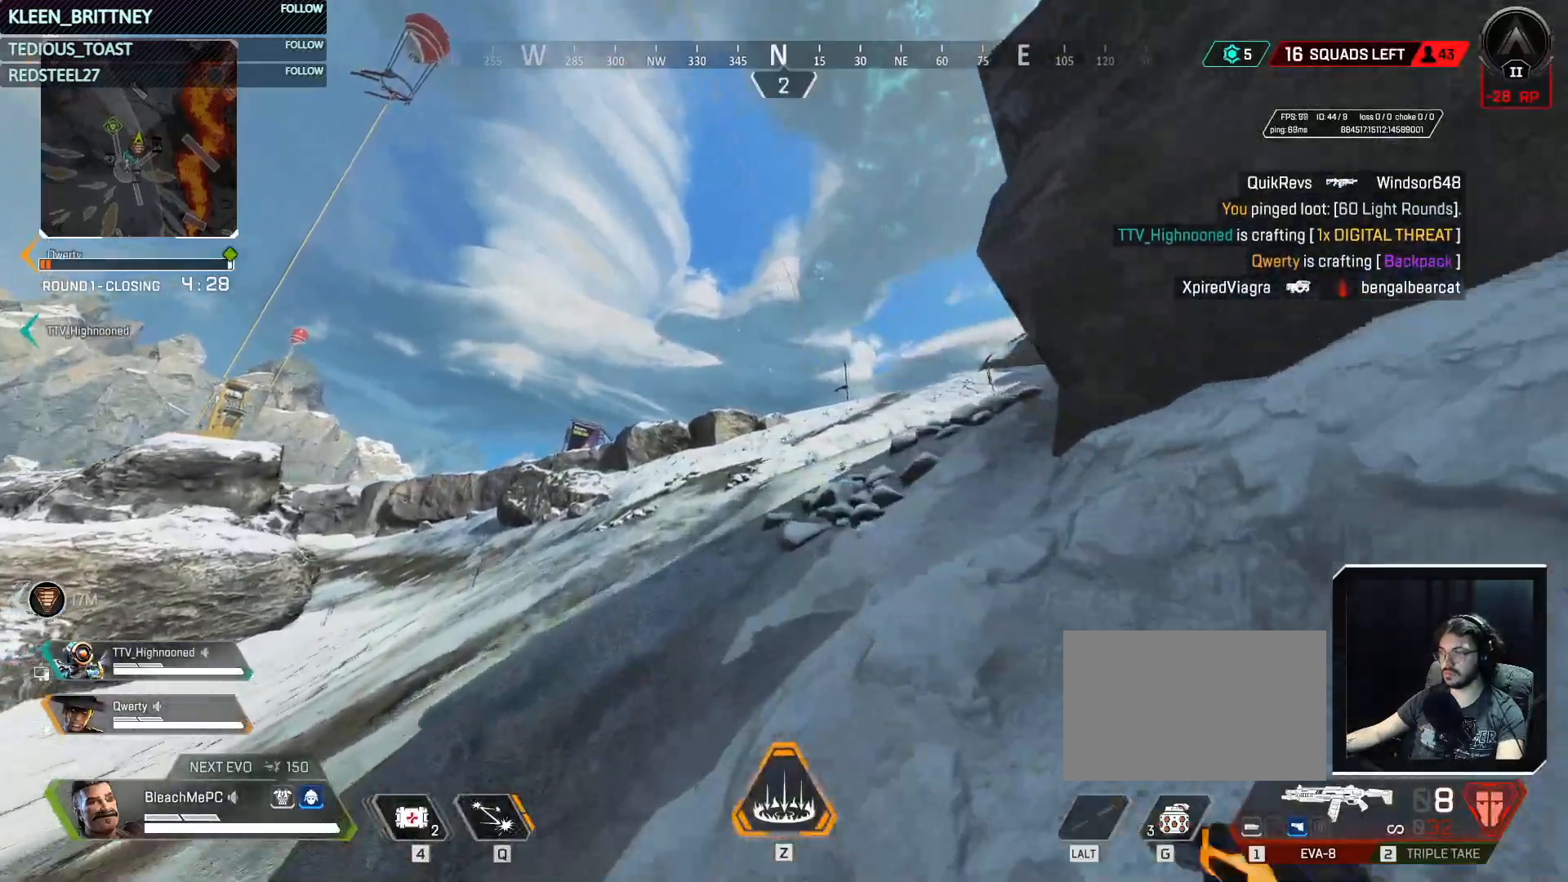
{"keys": ["w"], "mouse": [], "events": []}
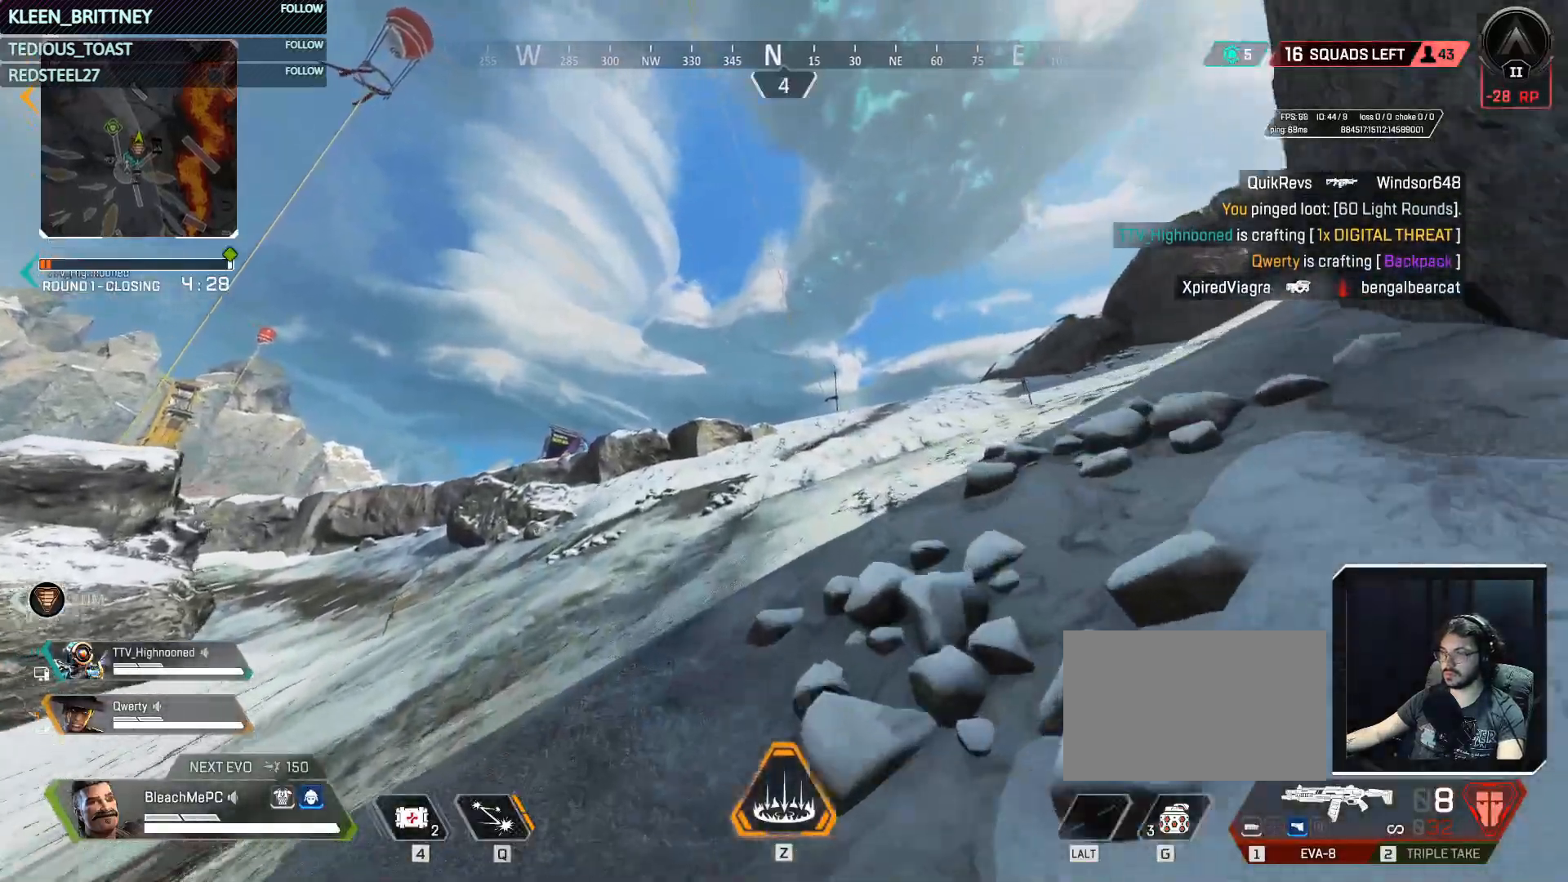
{"keys": ["w"], "mouse": [], "events": []}
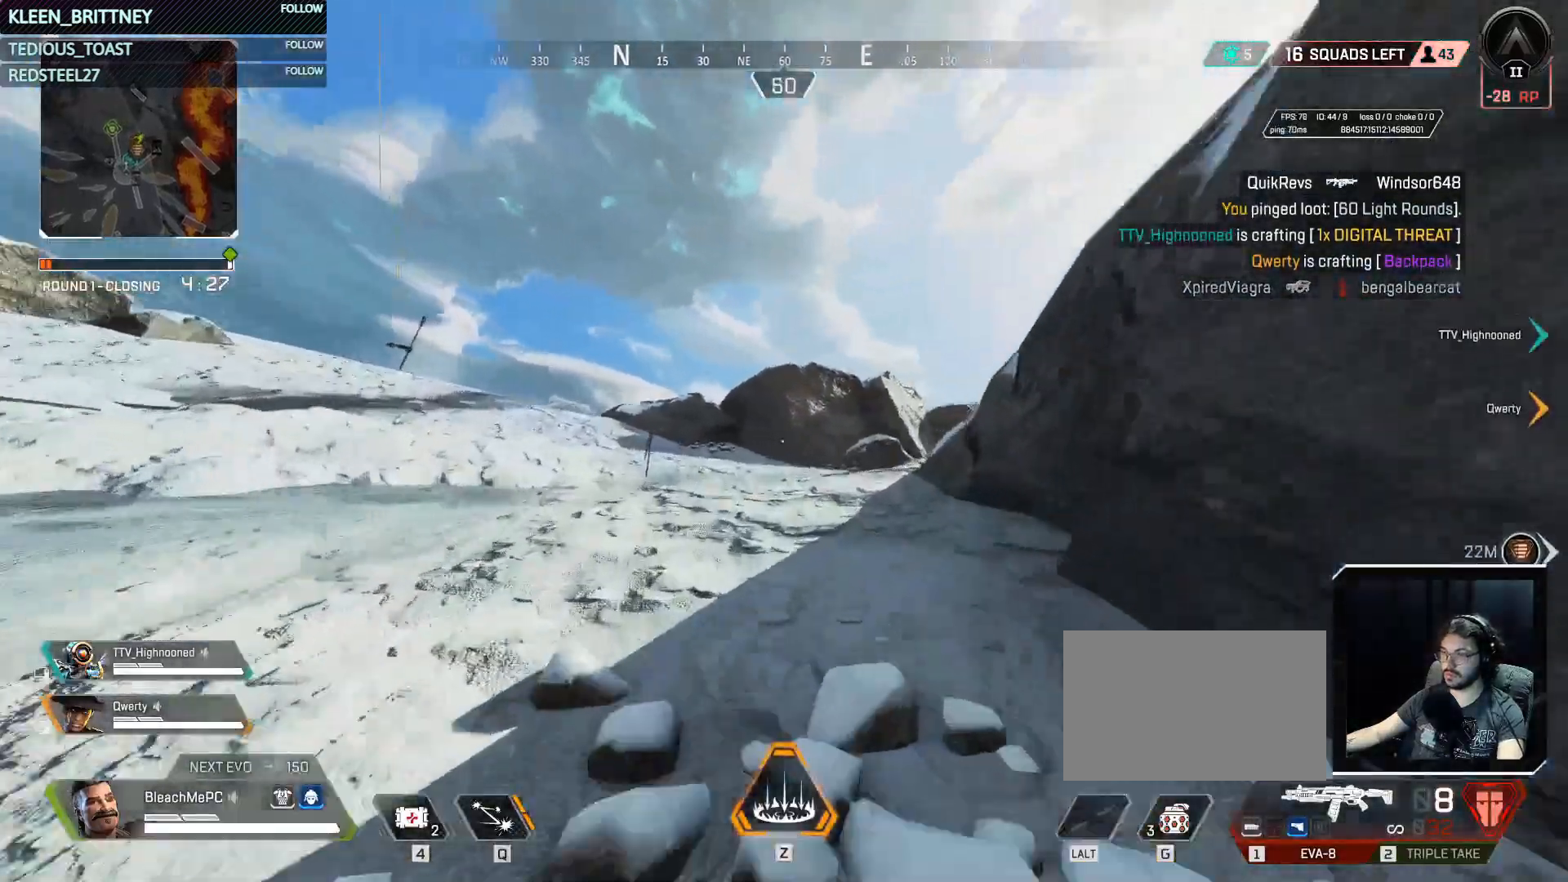
{"keys": ["w"], "mouse": [], "events": []}
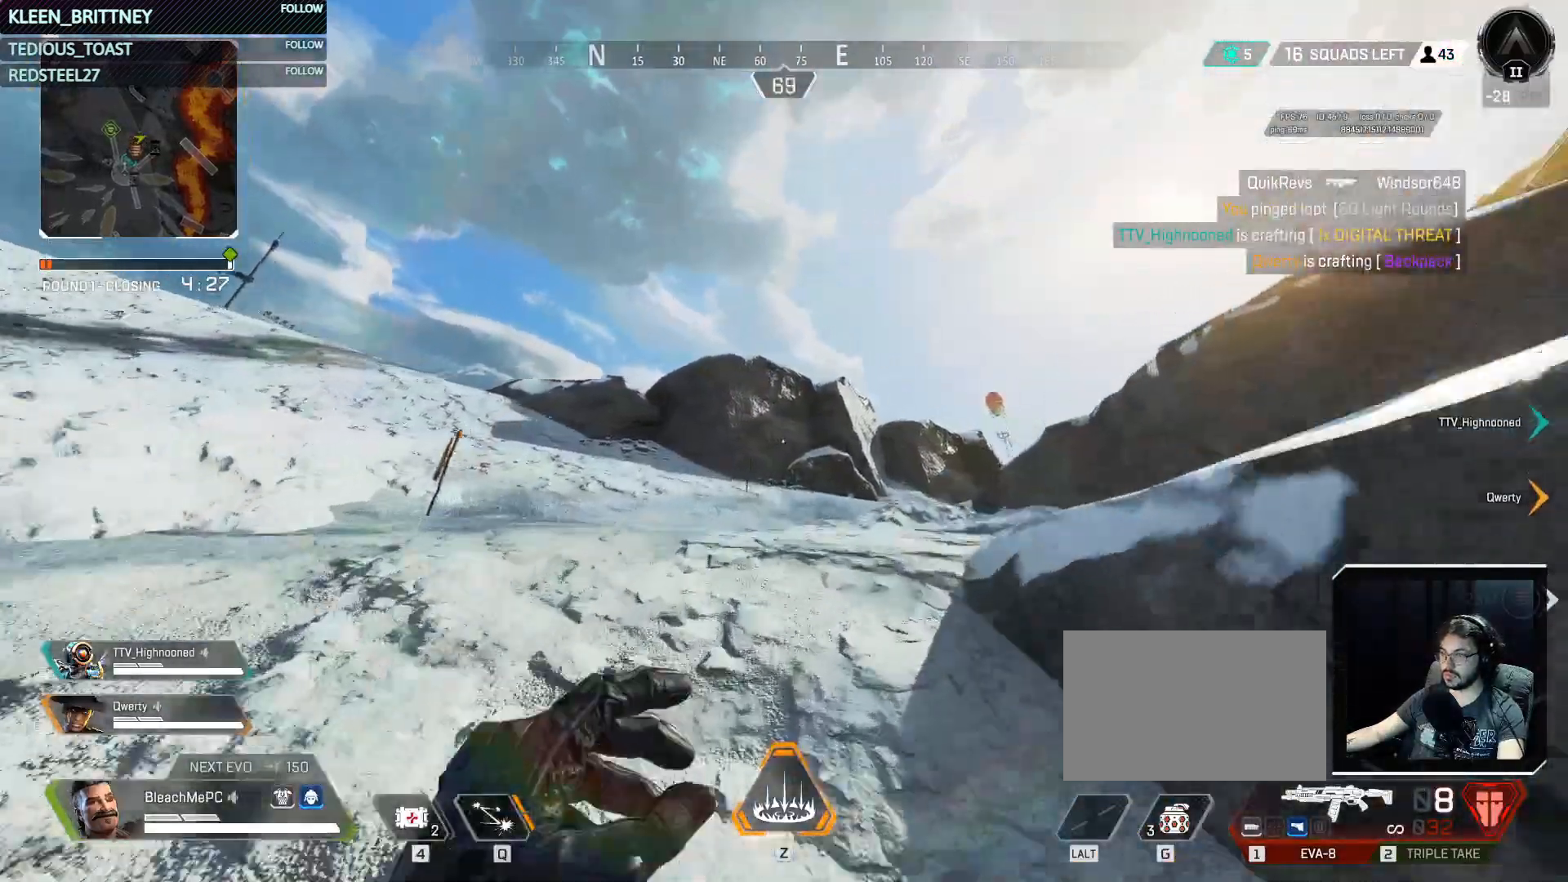
{"keys": ["w"], "mouse": [], "events": []}
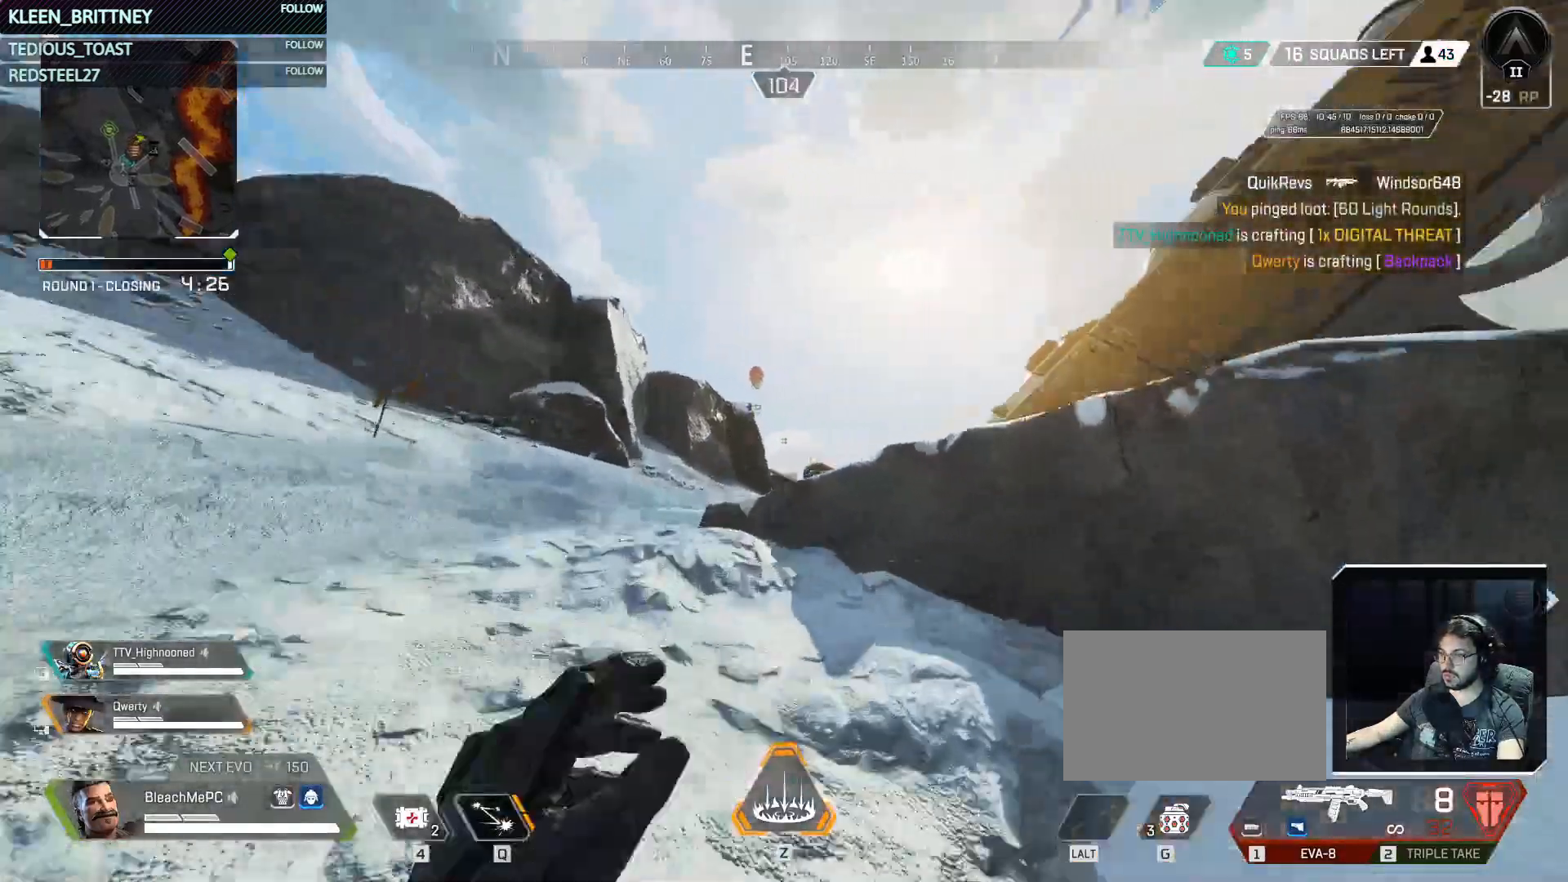
{"keys": ["space", "w"], "mouse": [], "events": [[433, "space", "down"]]}
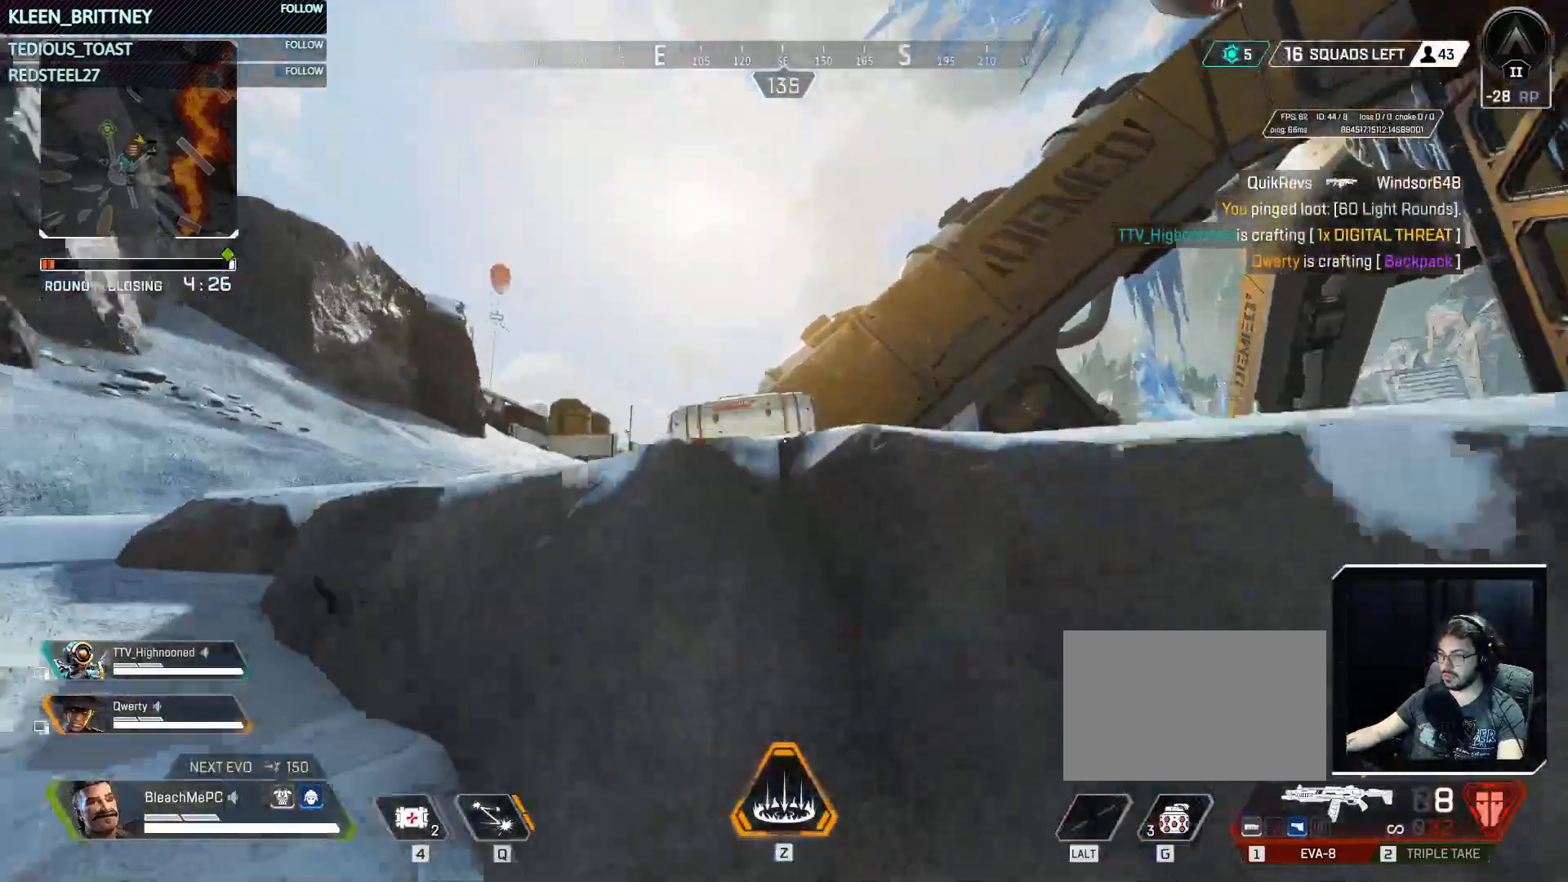
{"keys": ["w"], "mouse": [], "events": [[117, "space", "up"]]}
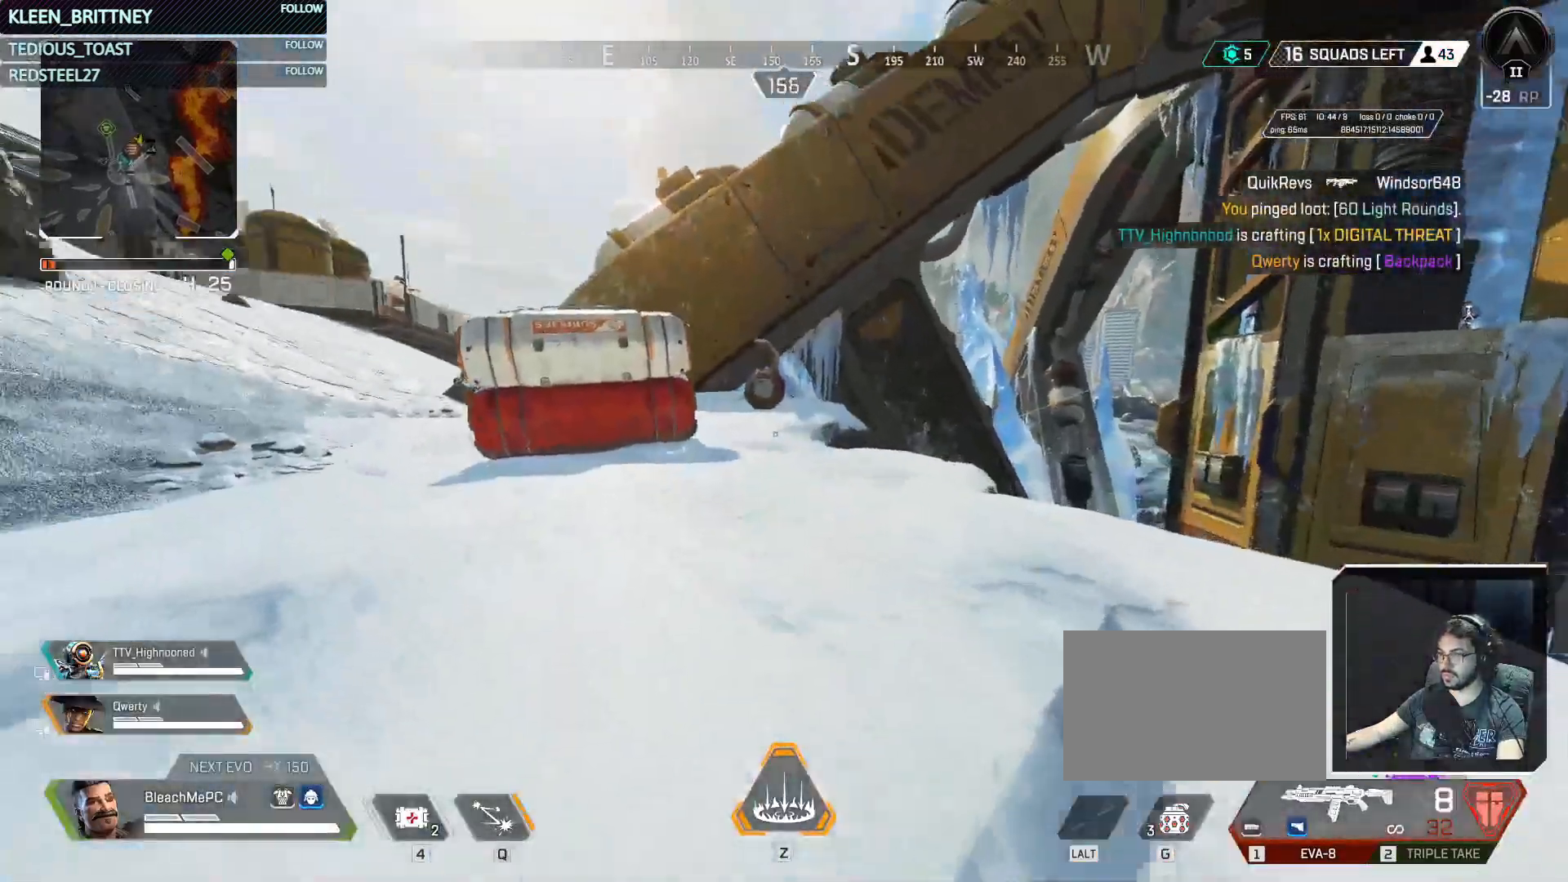
{"keys": ["ctrl", "w"], "mouse": [], "events": [[283, "ctrl", "down"]]}
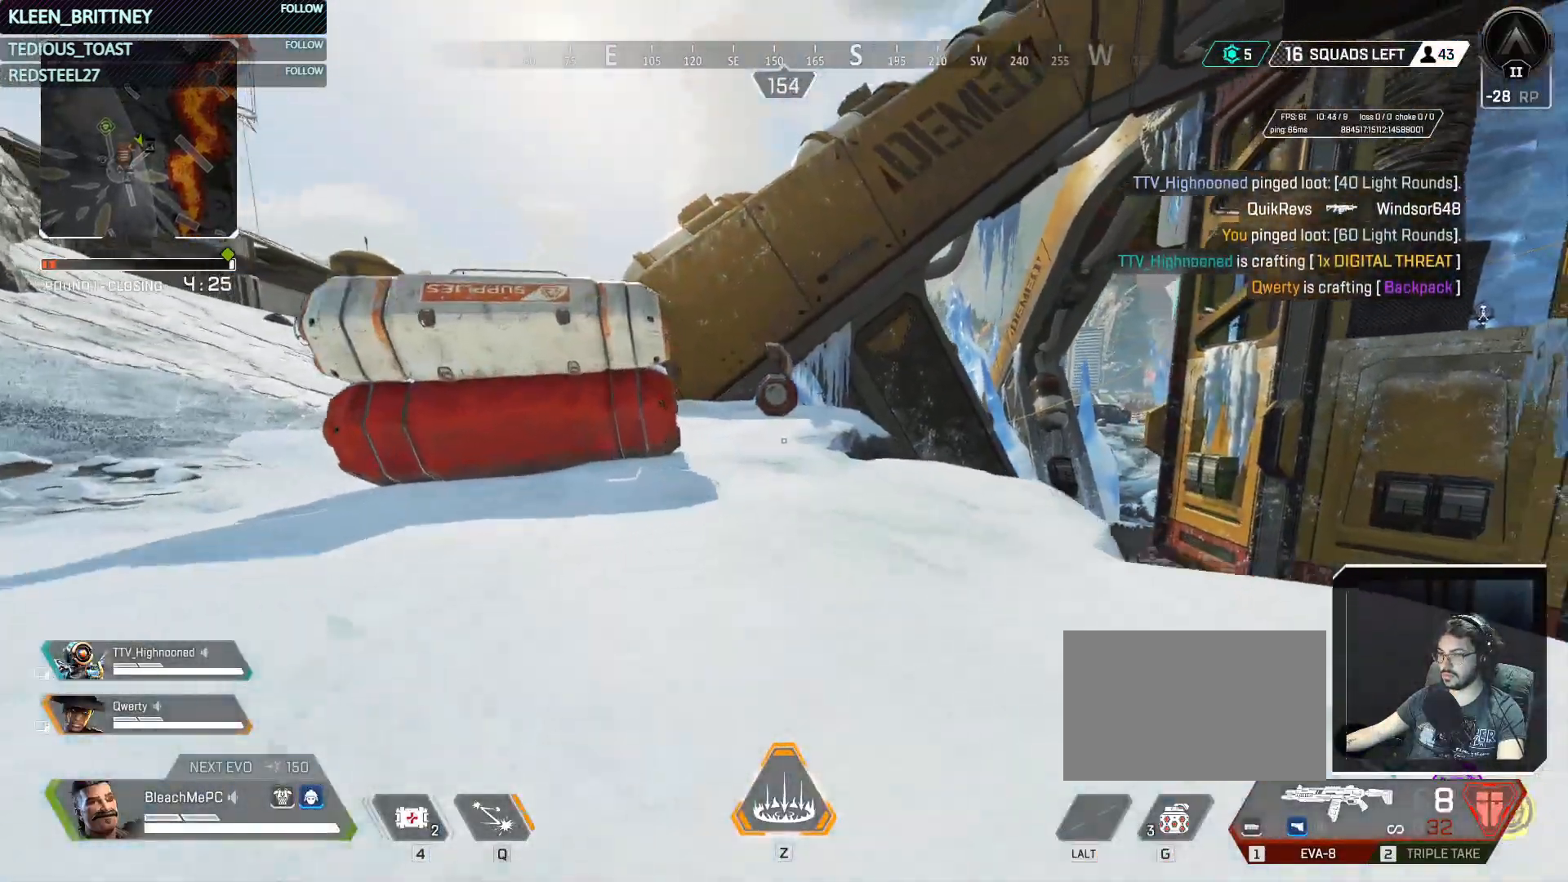
{"keys": ["ctrl", "w"], "mouse": [], "events": [[250, "space", "down"], [433, "space", "up"]]}
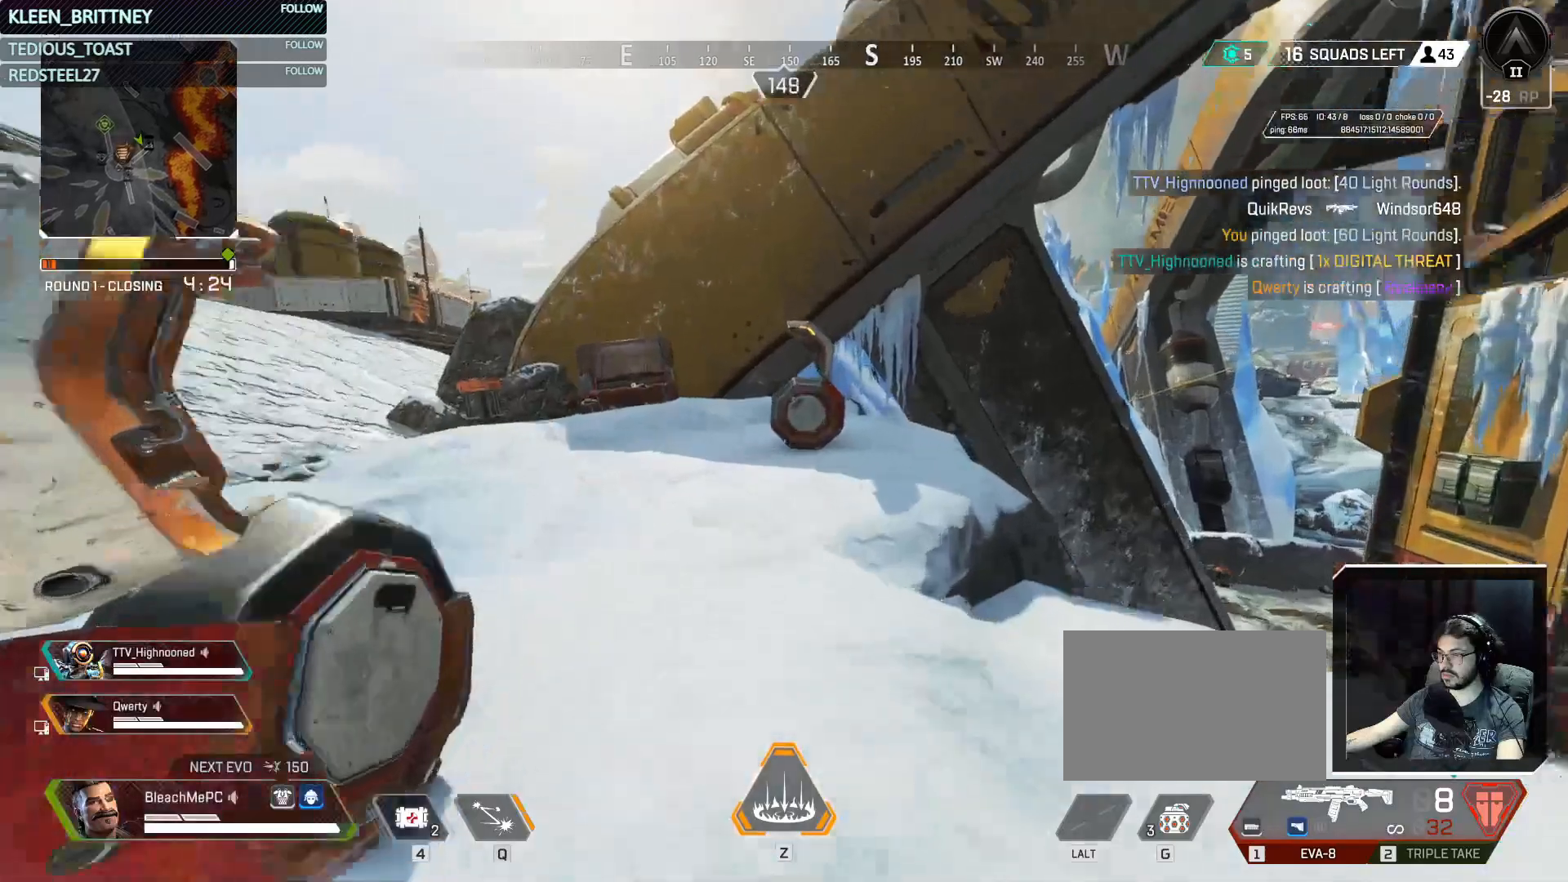
{"keys": ["w"], "mouse": [], "events": [[33, "a", "down"], [83, "ctrl", "up"], [167, "a", "up"]]}
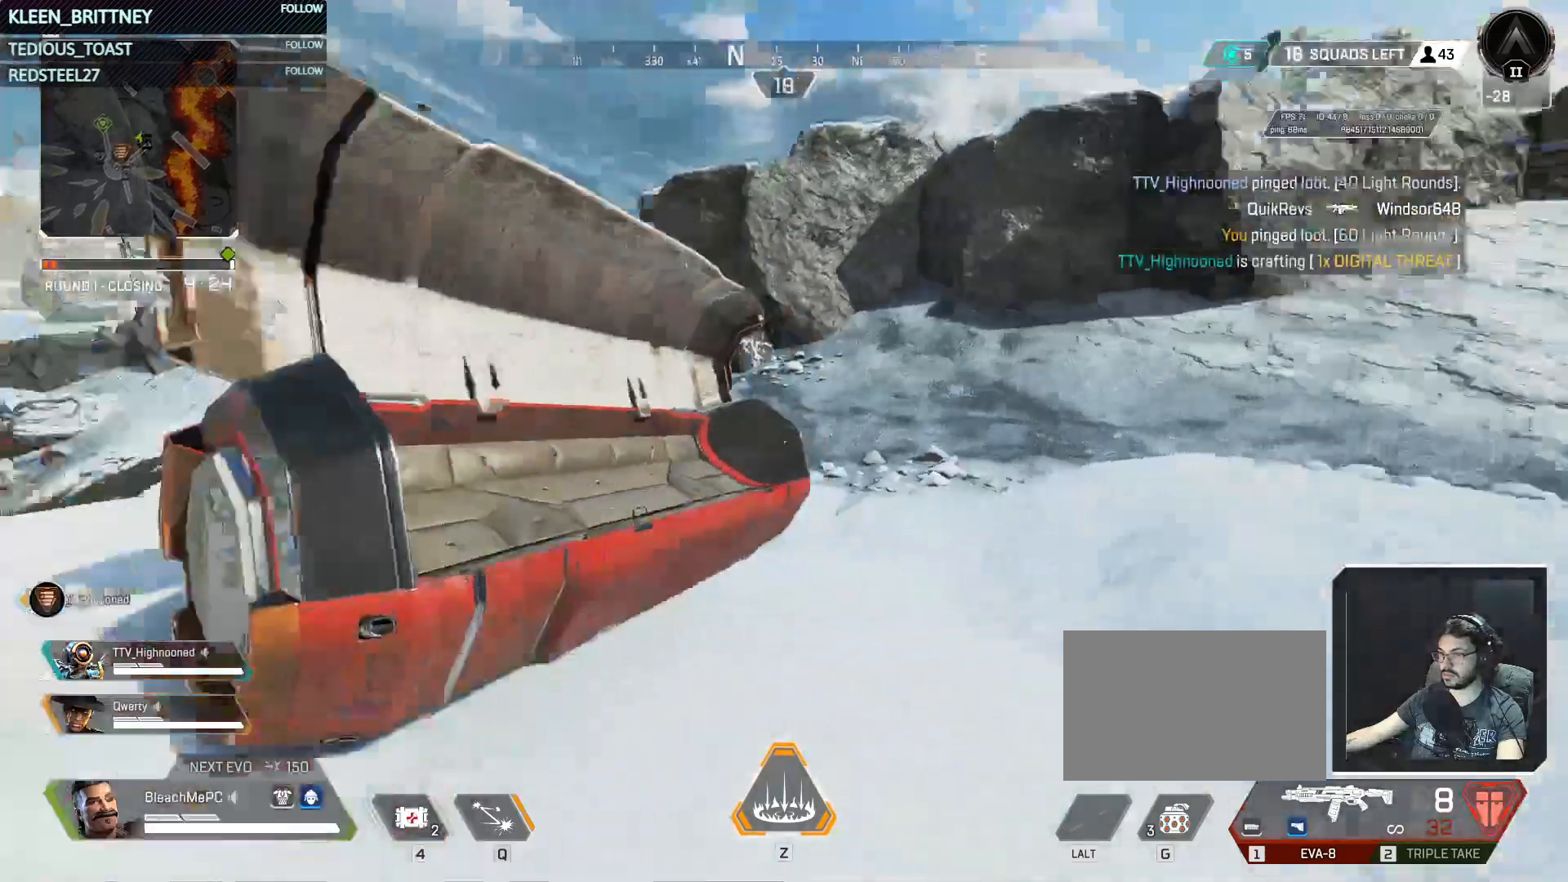
{"keys": ["a", "s"], "mouse": [], "events": [[50, "d", "down"], [183, "w", "up"], [333, "s", "down"], [367, "a", "down"], [367, "d", "up"]]}
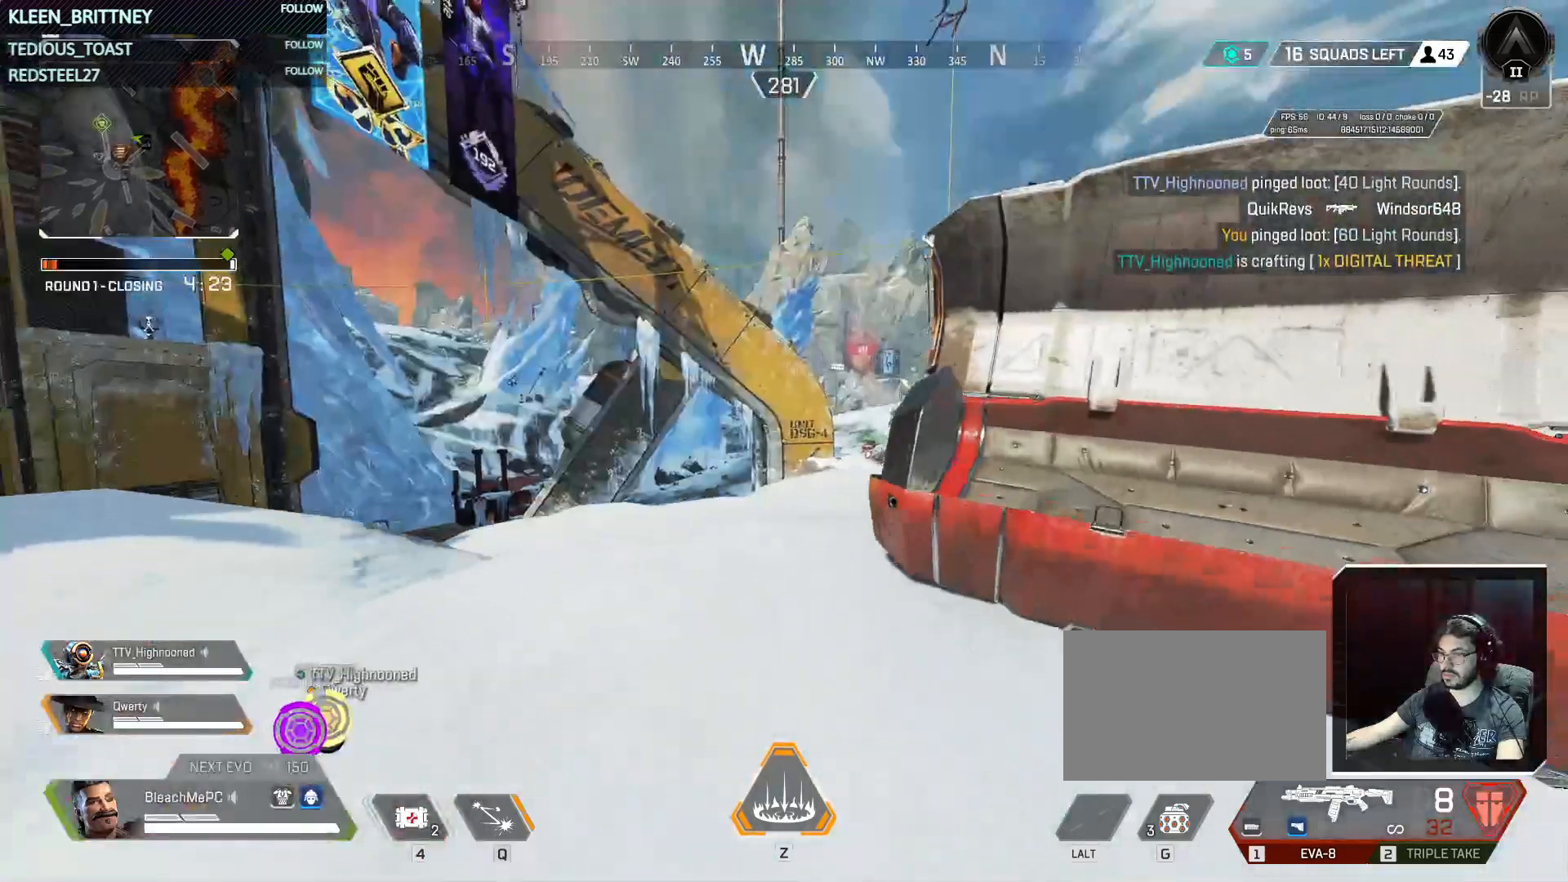
{"keys": ["w"], "mouse": [], "events": [[150, "s", "up"], [250, "shift", "down"], [300, "w", "down"], [383, "shift", "up"], [433, "a", "up"]]}